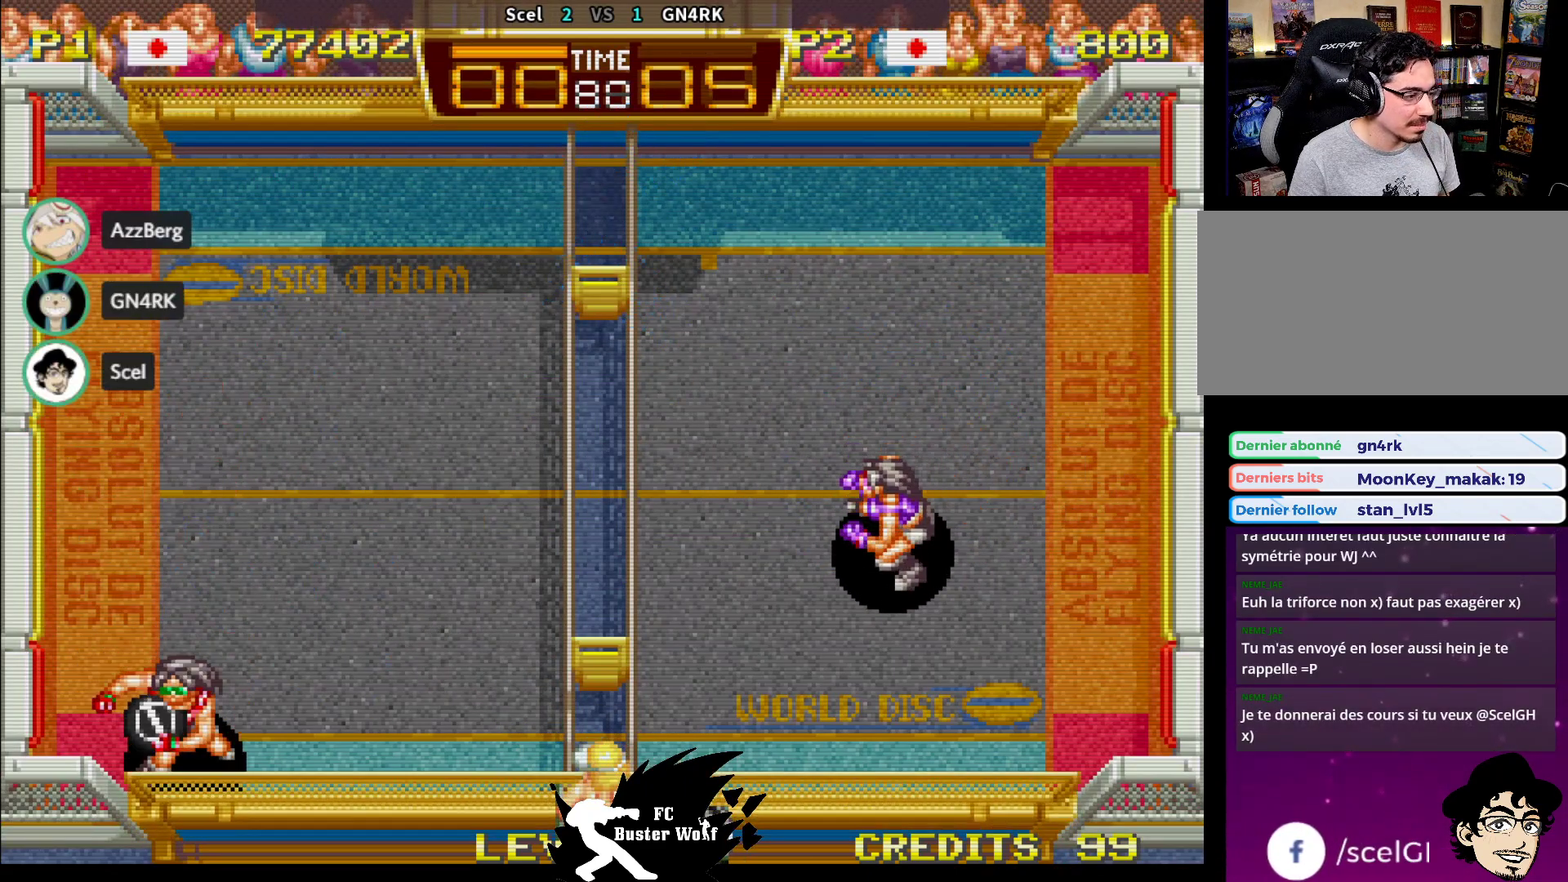
Gameplay with a controller (arcade stick); each line is a JSON object with the inputs held at the frame after it (dt_ms = milliseconds from this image to that frame). "events" lists button and stick changes between this image and that frame as [ms after this image, input, new state], when the widget could be followed in between. Not read: L3 R3.
{"dt_ms": 500, "buttons": [], "left_stick": "up", "events": [[200, "left_stick", "center"], [317, "left_stick", "up"]]}
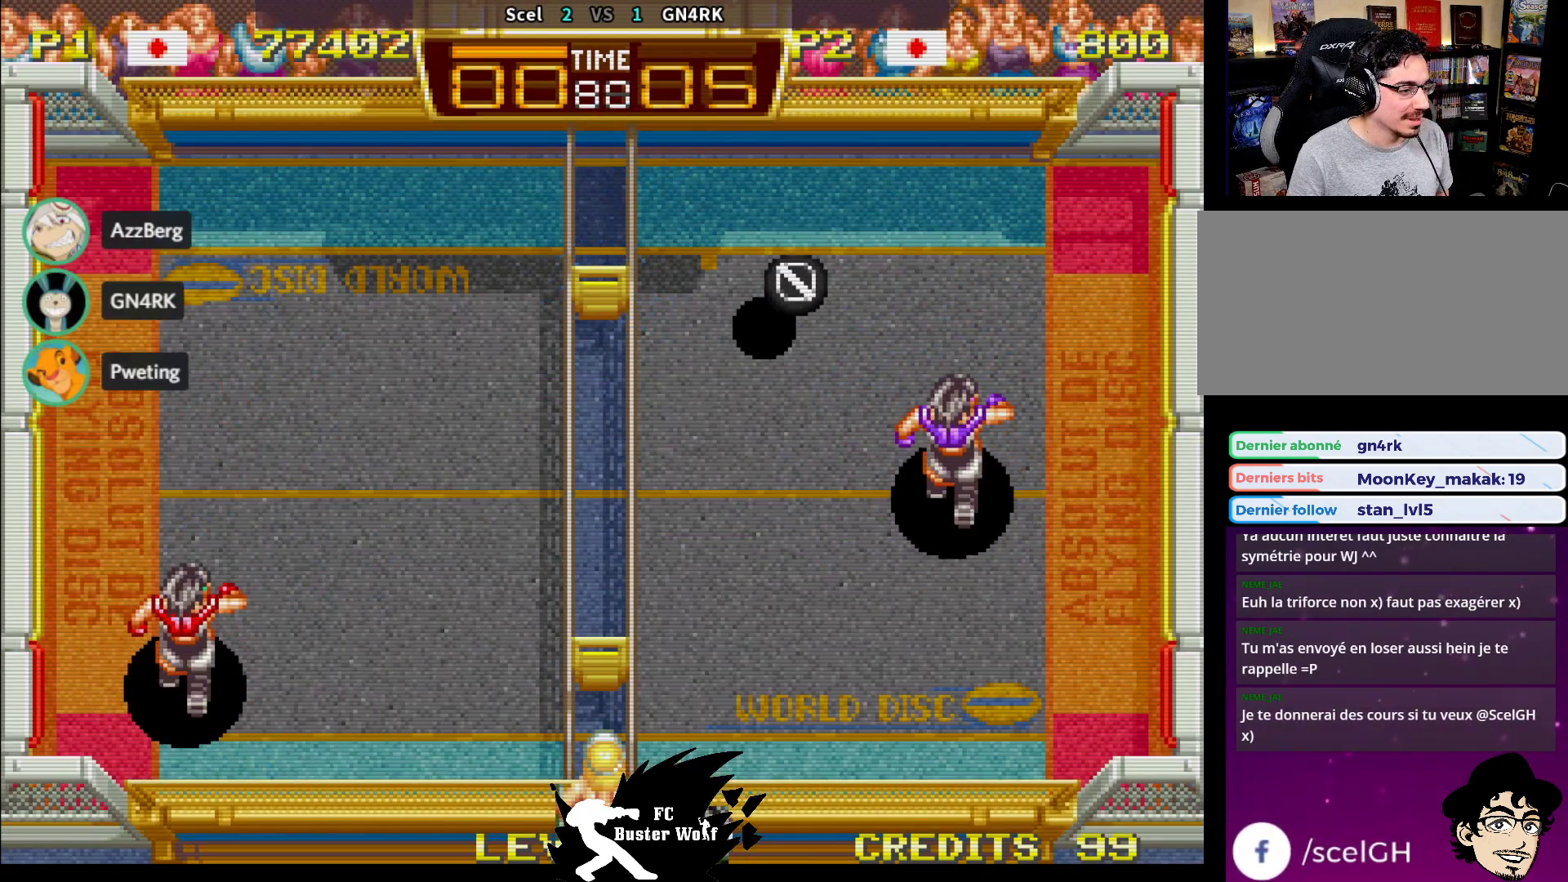
{"dt_ms": 500, "buttons": [], "left_stick": "center", "events": [[483, "left_stick", "center"]]}
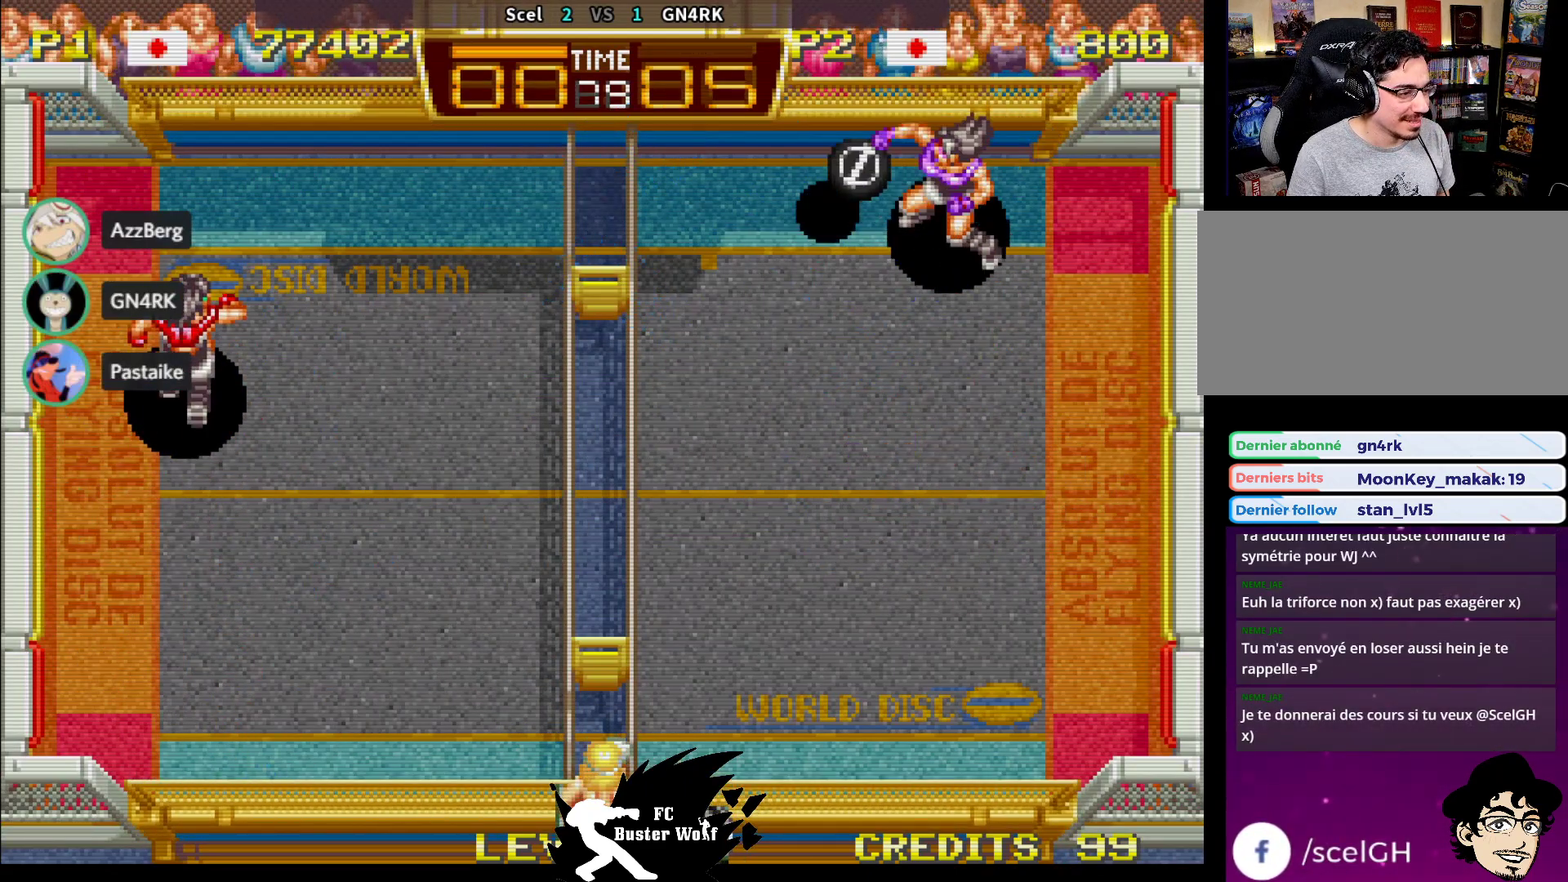
{"dt_ms": 1000, "buttons": ["SQUARE"], "left_stick": "up-left"}
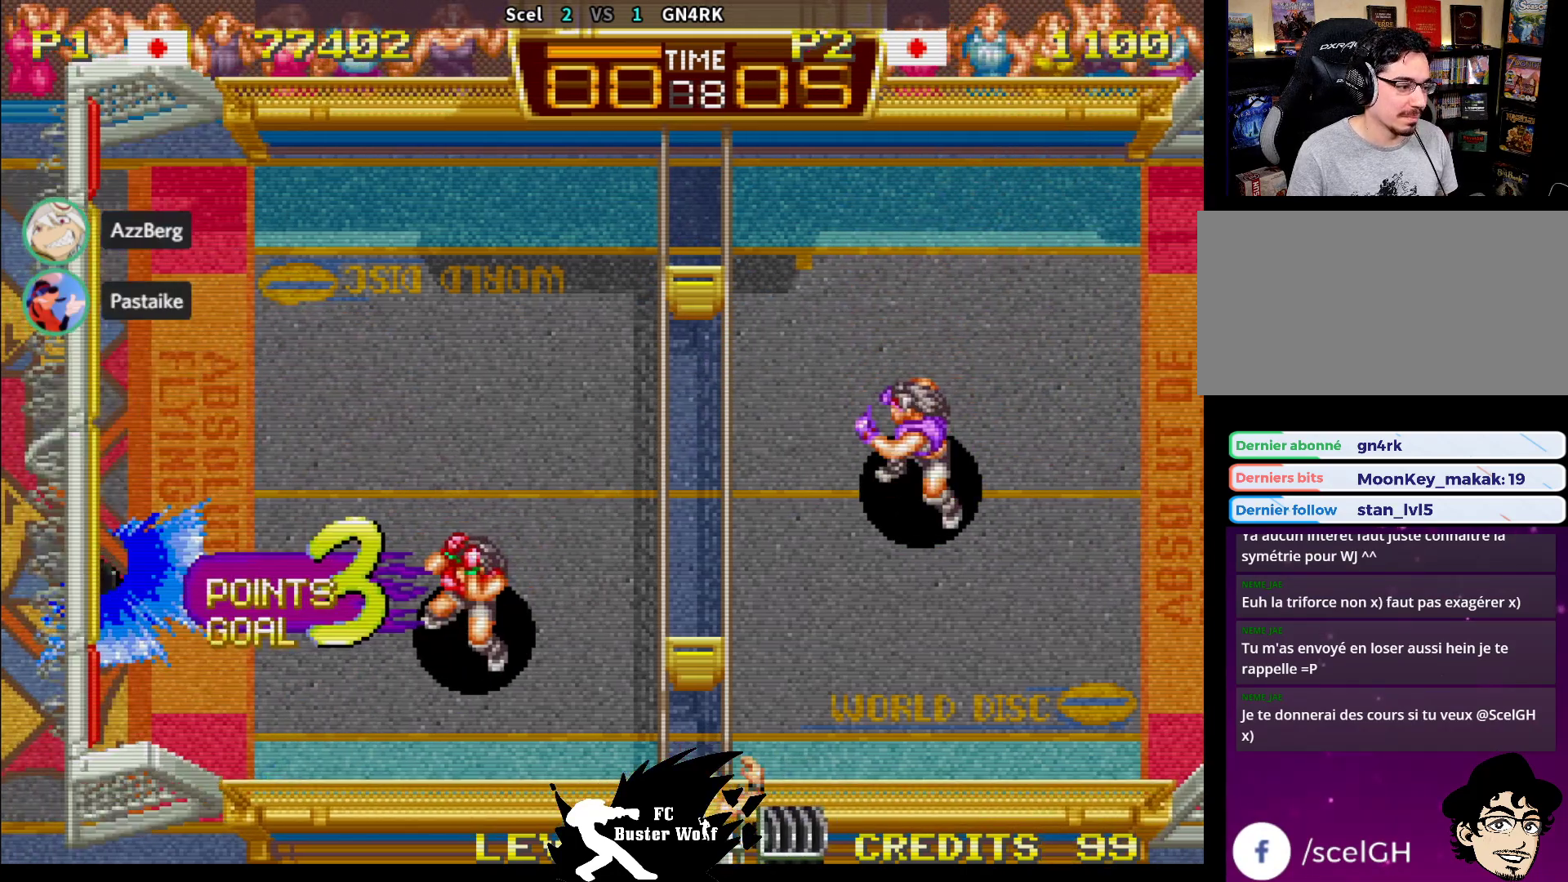
{"dt_ms": 500, "buttons": [], "left_stick": "center", "events": [[83, "SQUARE", "up"], [117, "left_stick", "center"]]}
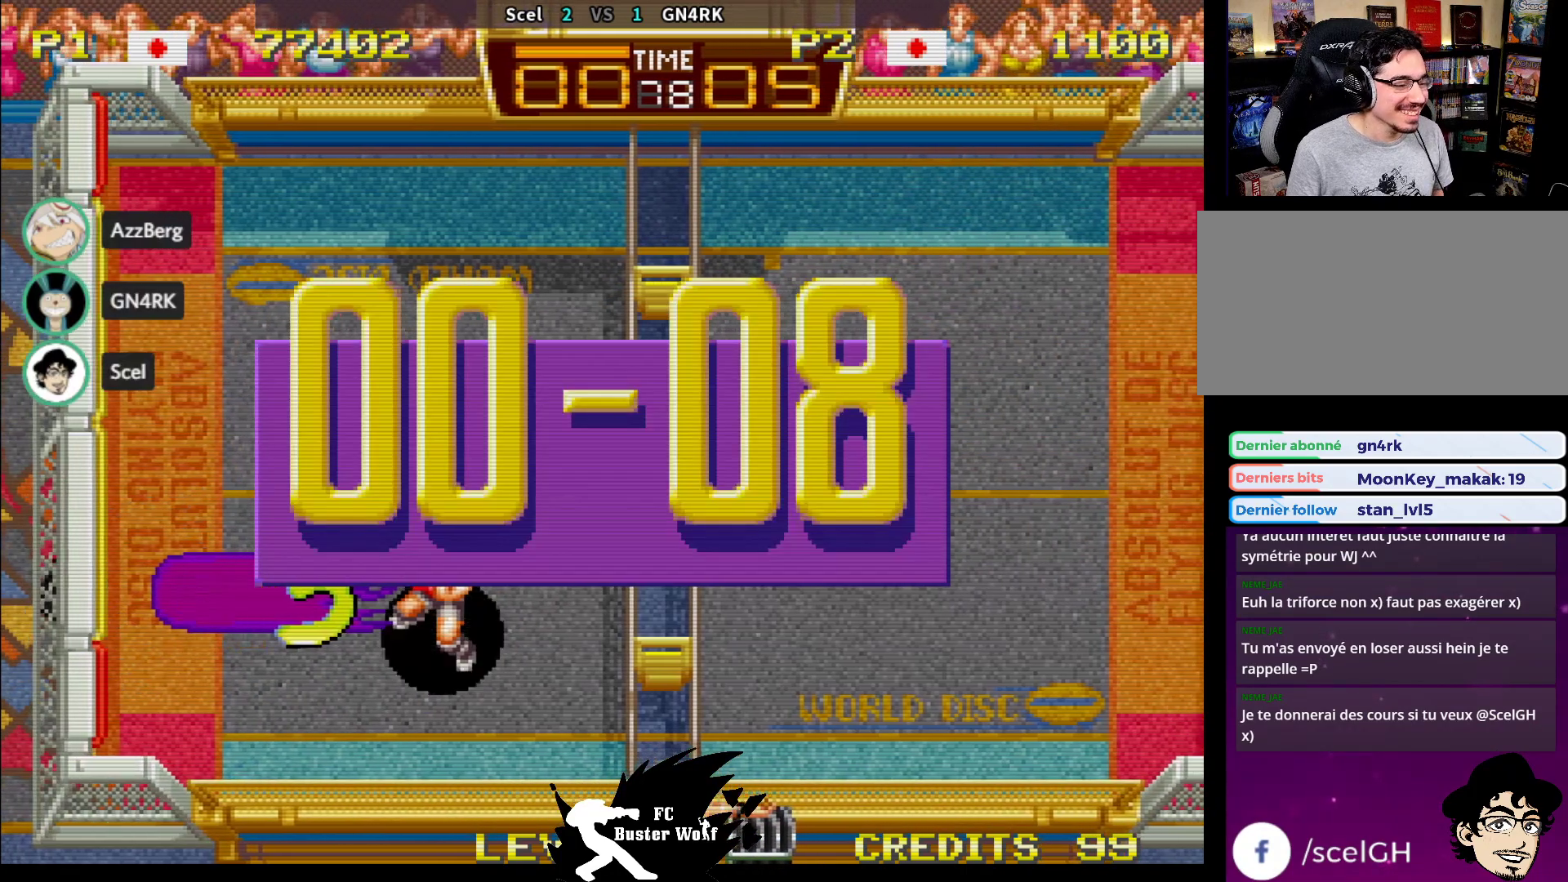
{"dt_ms": 500, "buttons": [], "left_stick": "center", "events": []}
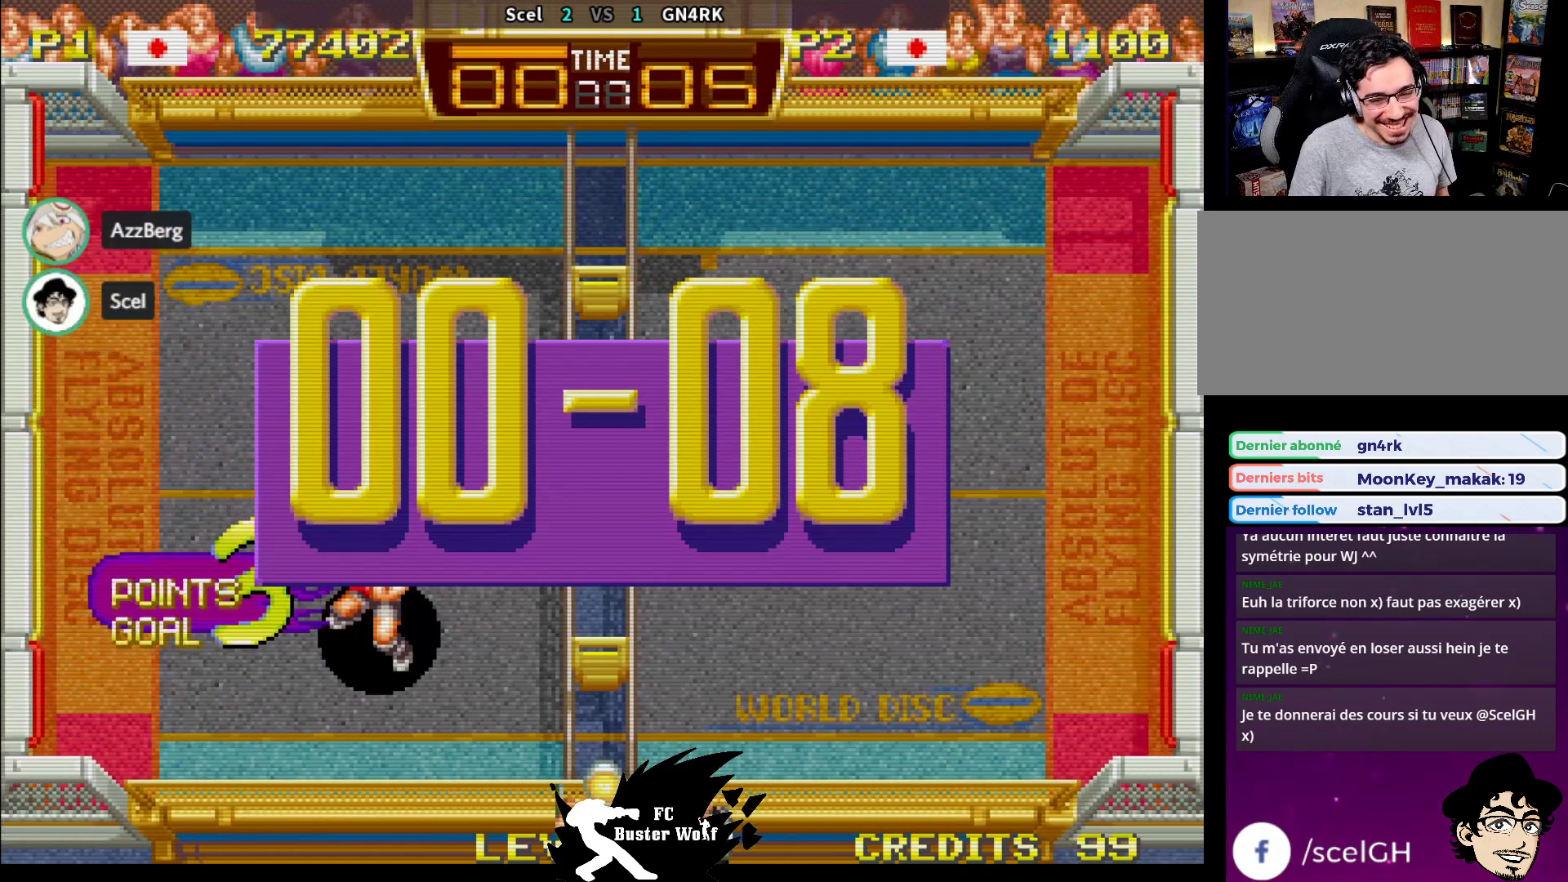
{"dt_ms": 500, "buttons": [], "left_stick": "center", "events": []}
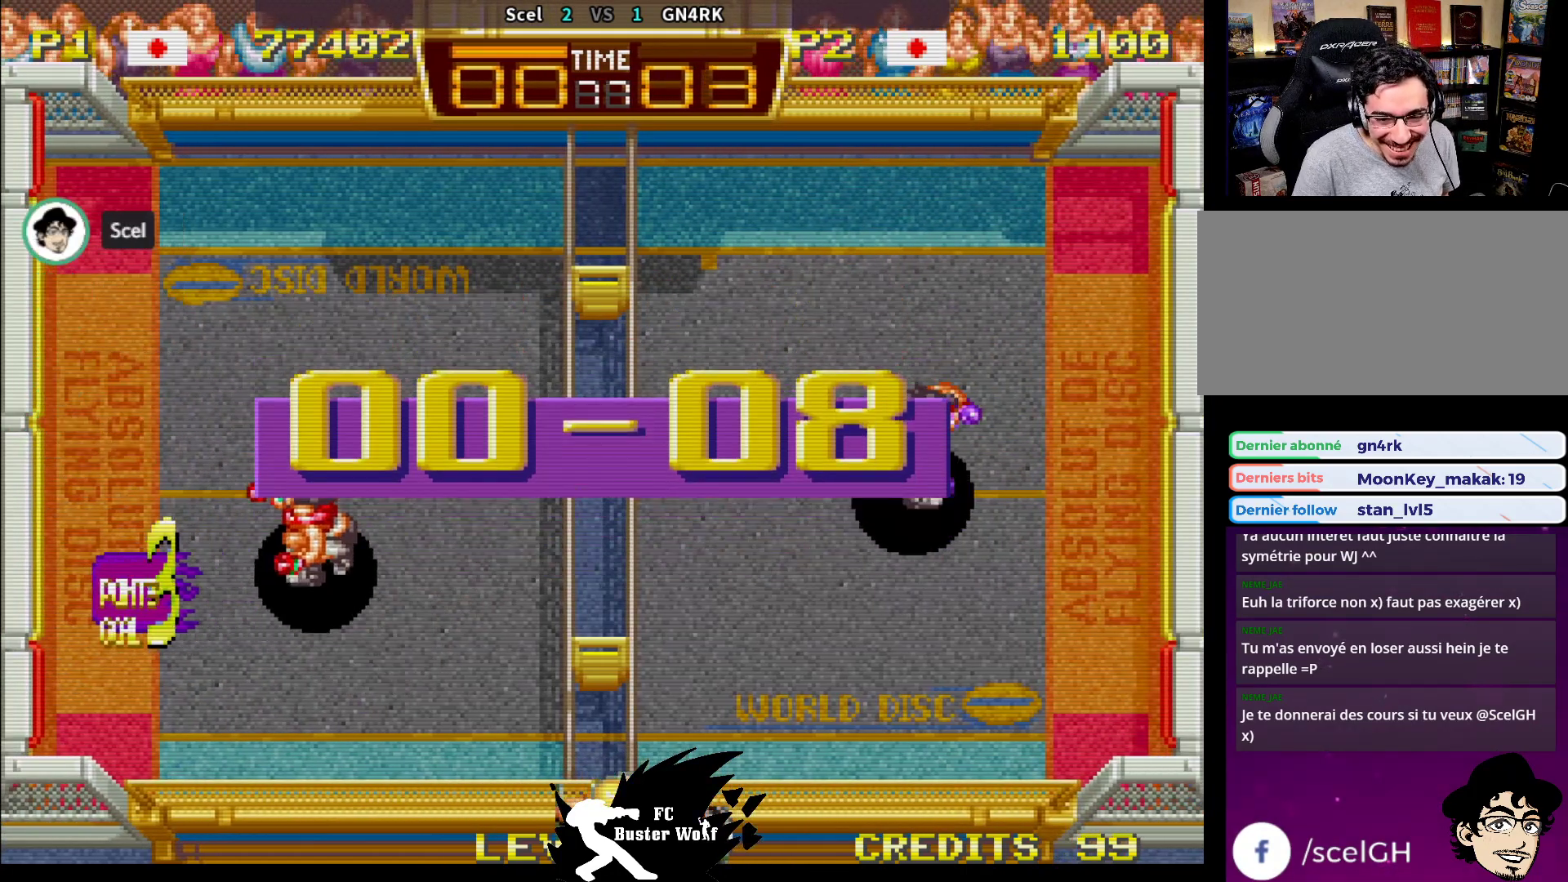
{"dt_ms": 500, "buttons": [], "left_stick": "center"}
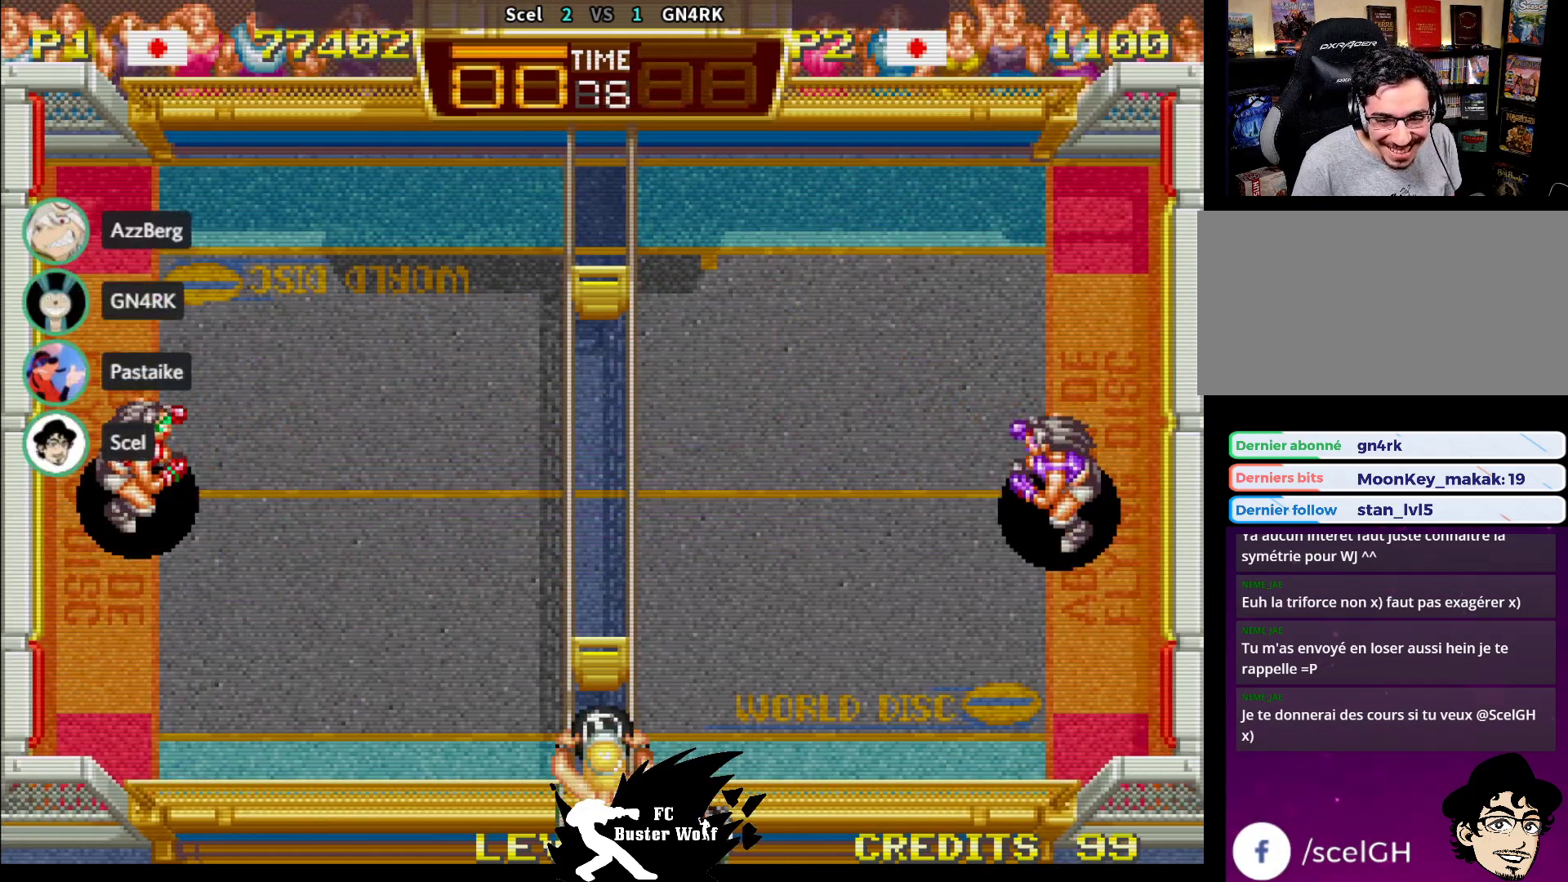
{"dt_ms": 500, "buttons": [], "left_stick": "center", "events": []}
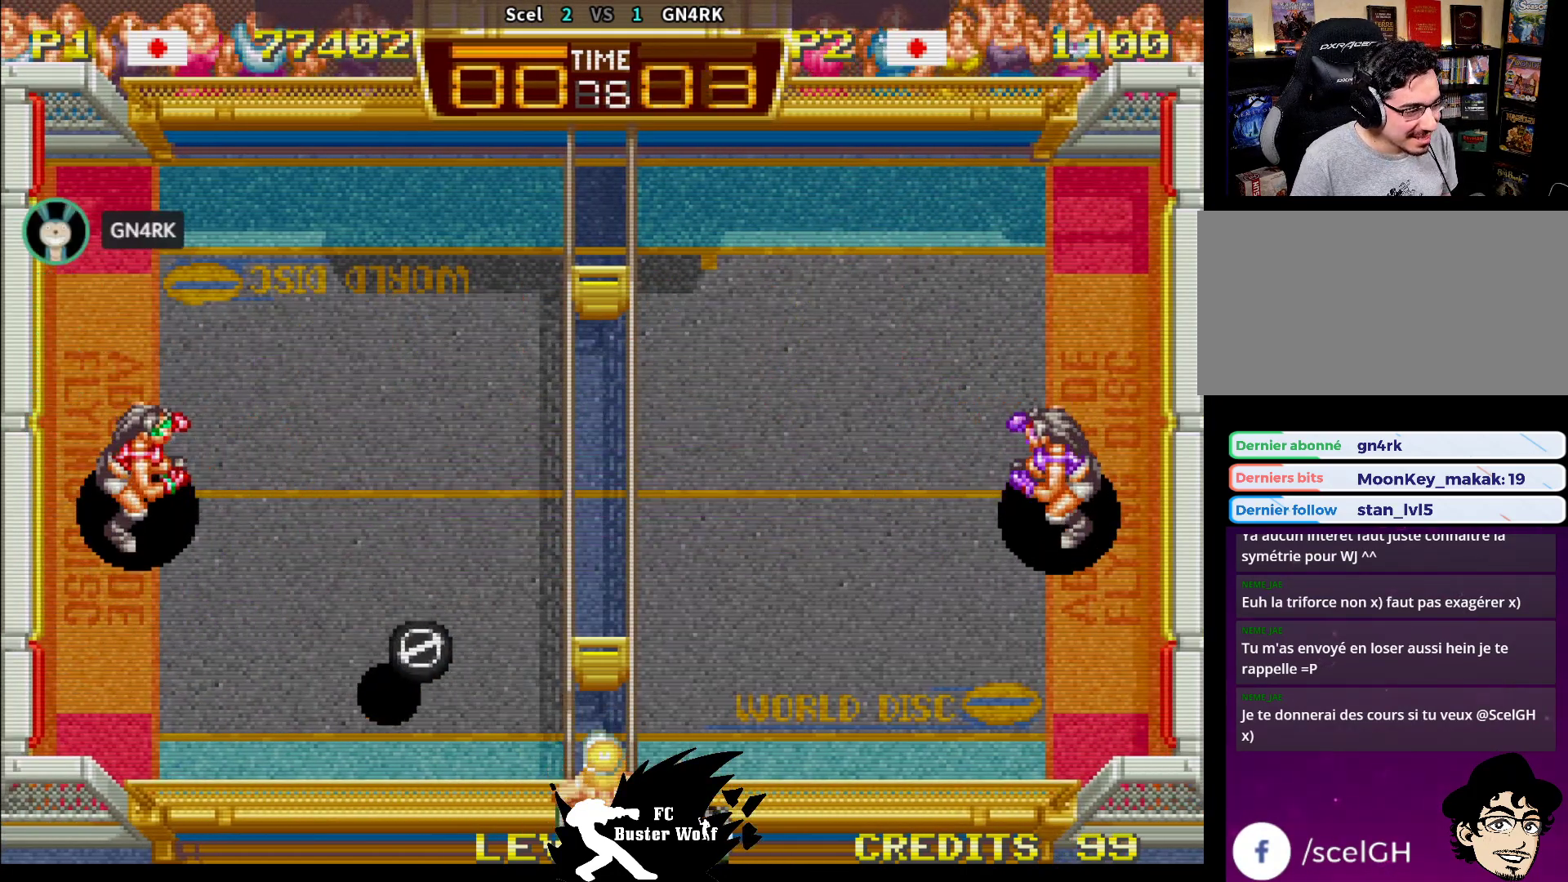
{"dt_ms": 500, "buttons": [], "left_stick": "up-right"}
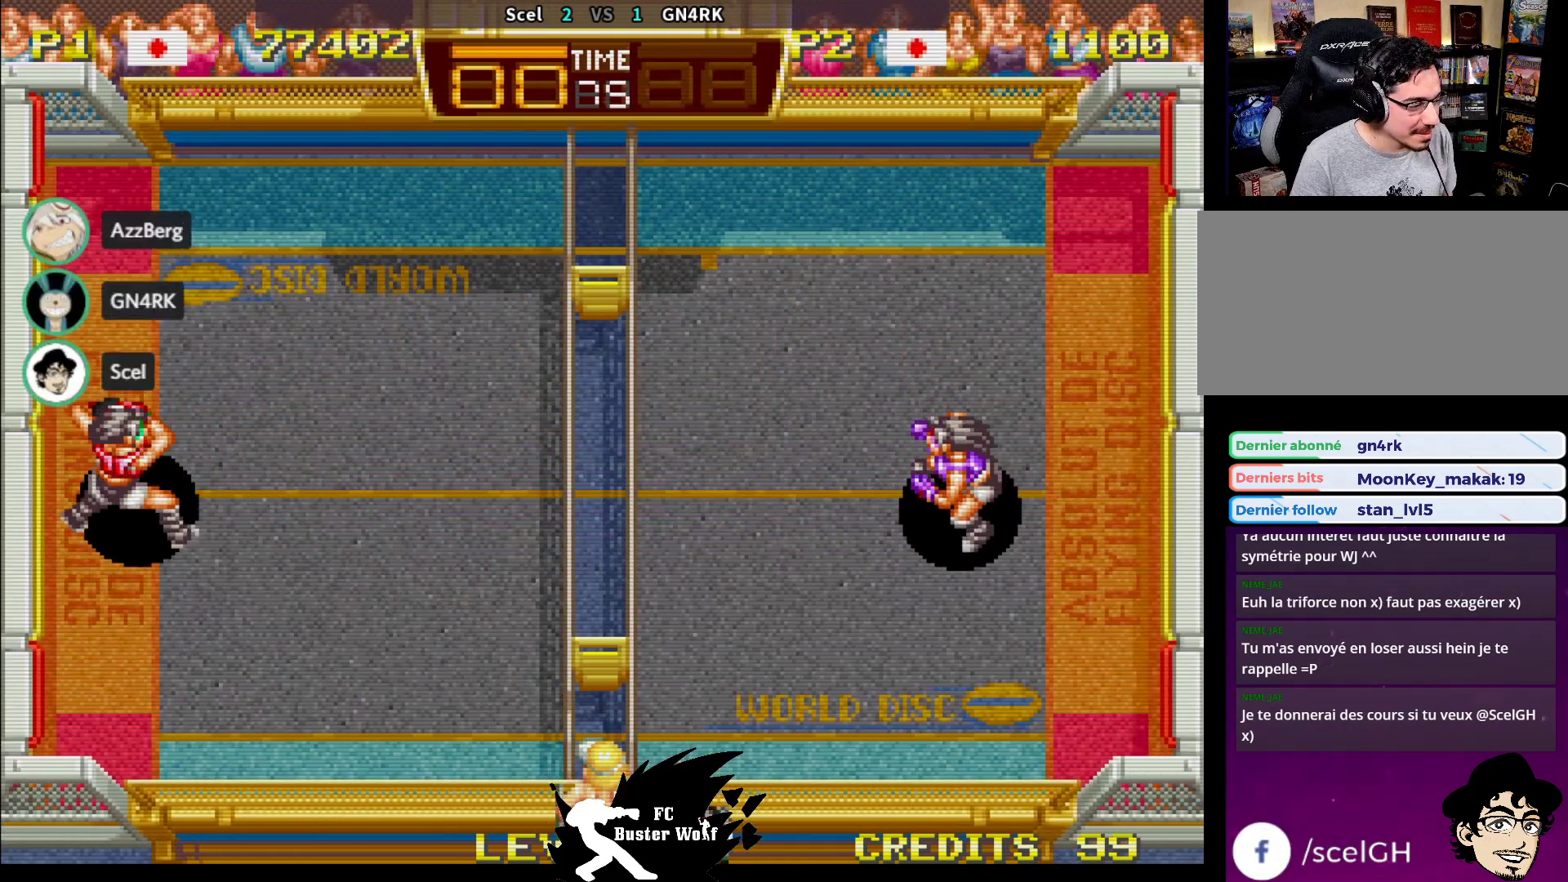
{"dt_ms": 500, "buttons": [], "left_stick": "center", "events": [[483, "left_stick", "center"]]}
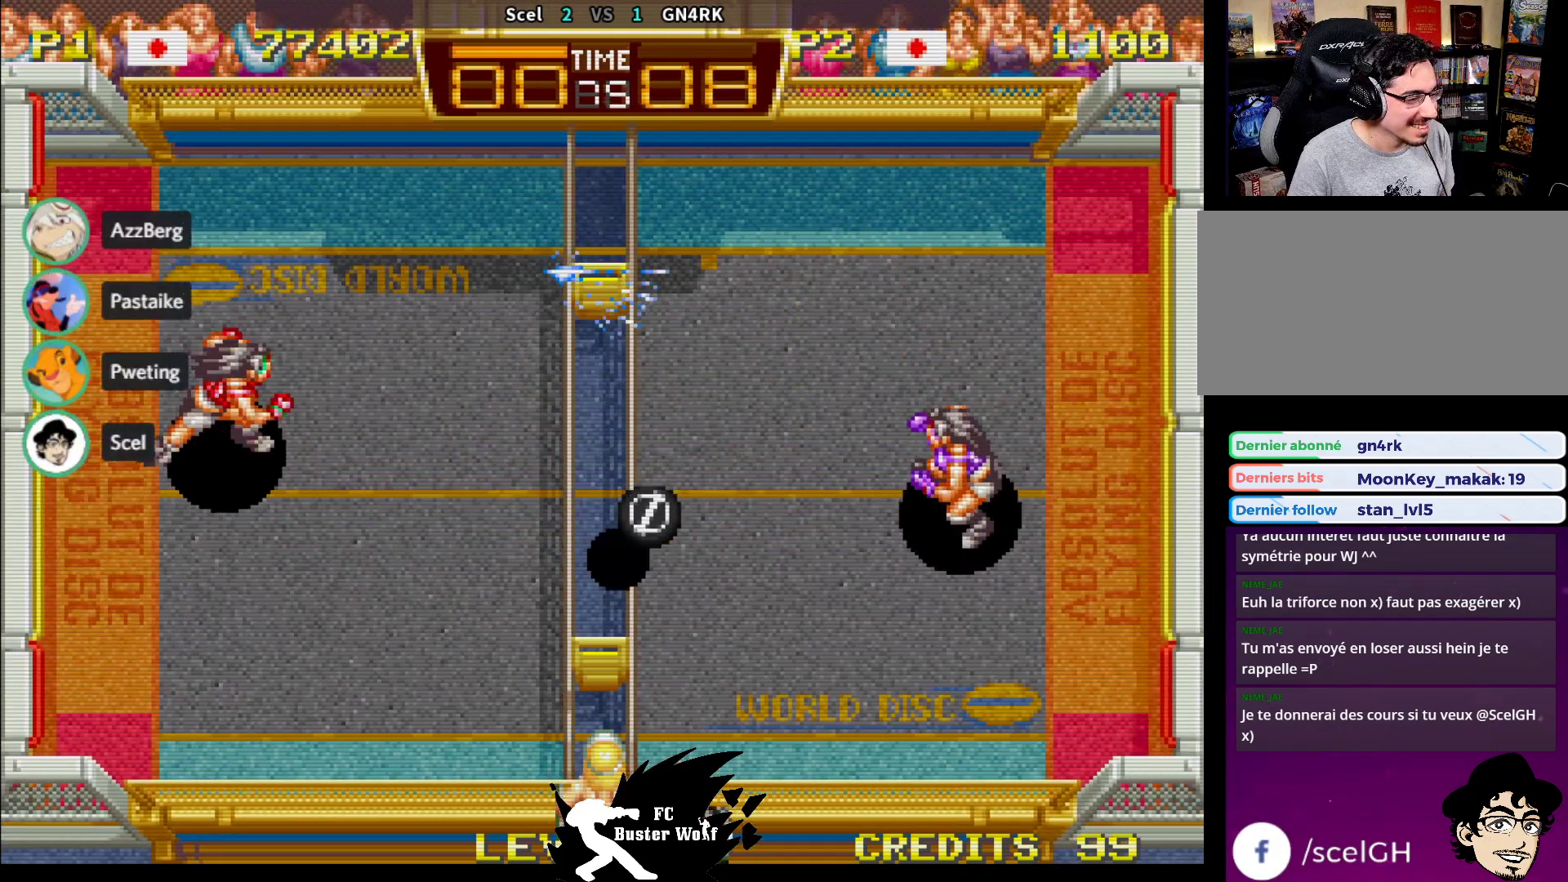
{"dt_ms": 500, "buttons": [], "left_stick": "center", "events": []}
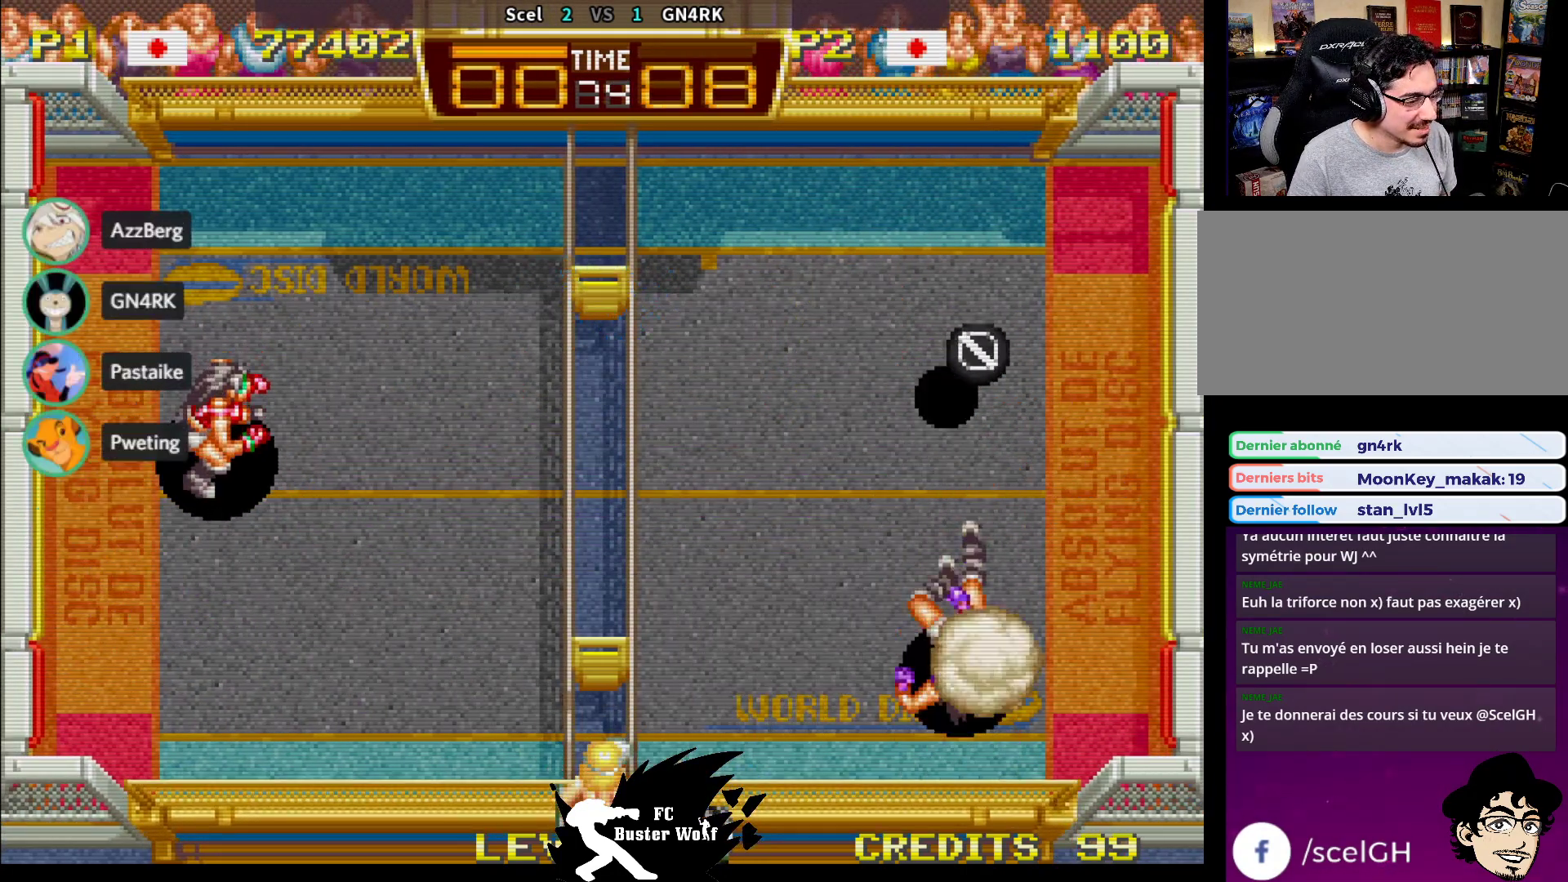
{"dt_ms": 500, "buttons": [], "left_stick": "center", "events": []}
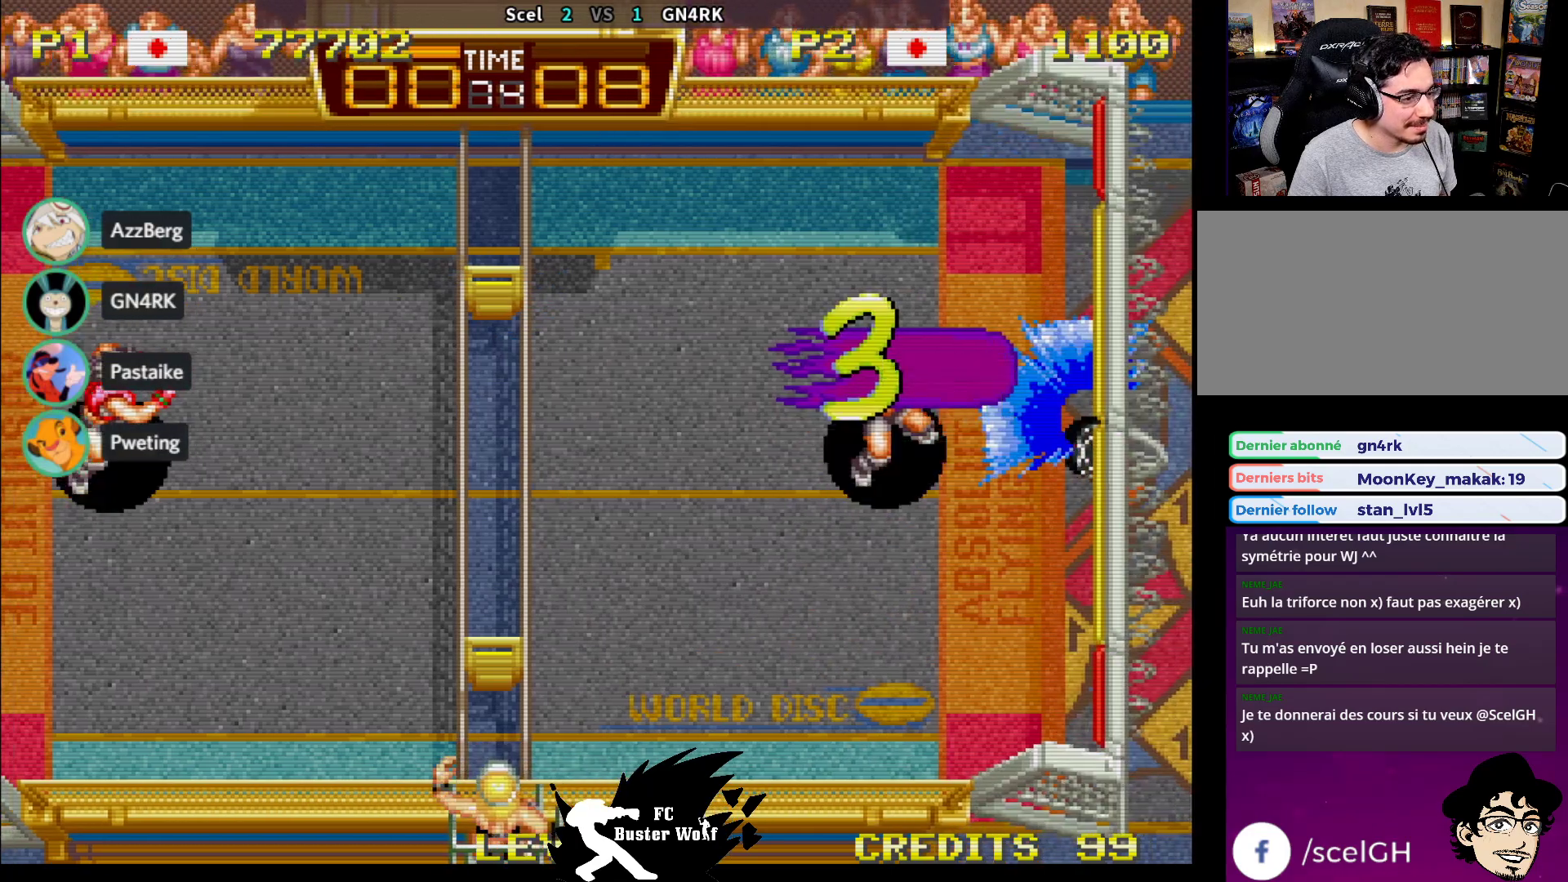
{"dt_ms": 500, "buttons": [], "left_stick": "center", "events": []}
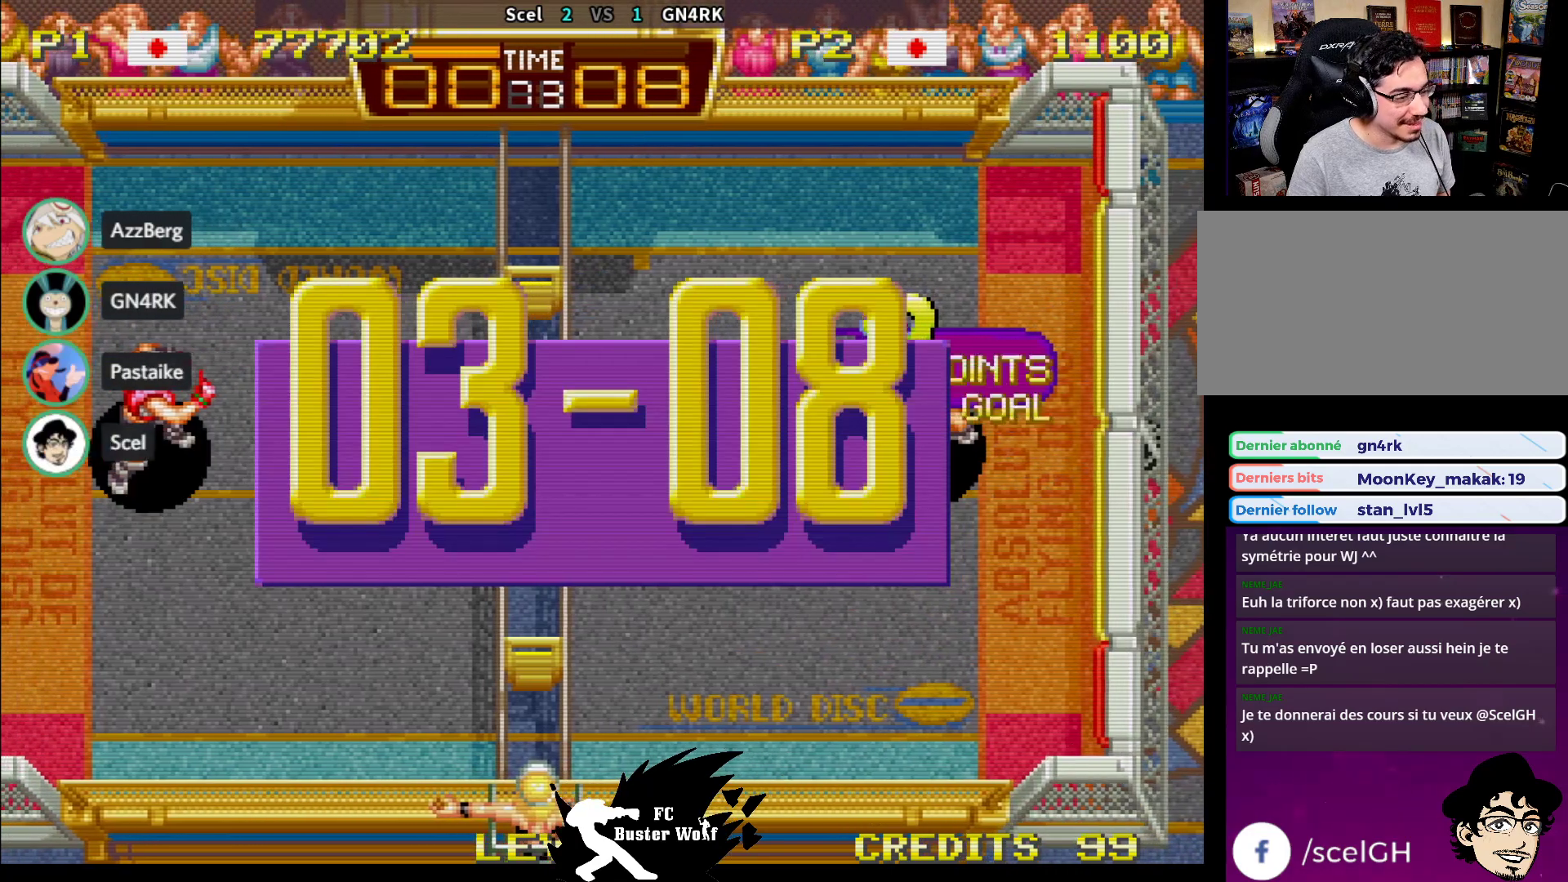
{"dt_ms": 500, "buttons": [], "left_stick": "center", "events": []}
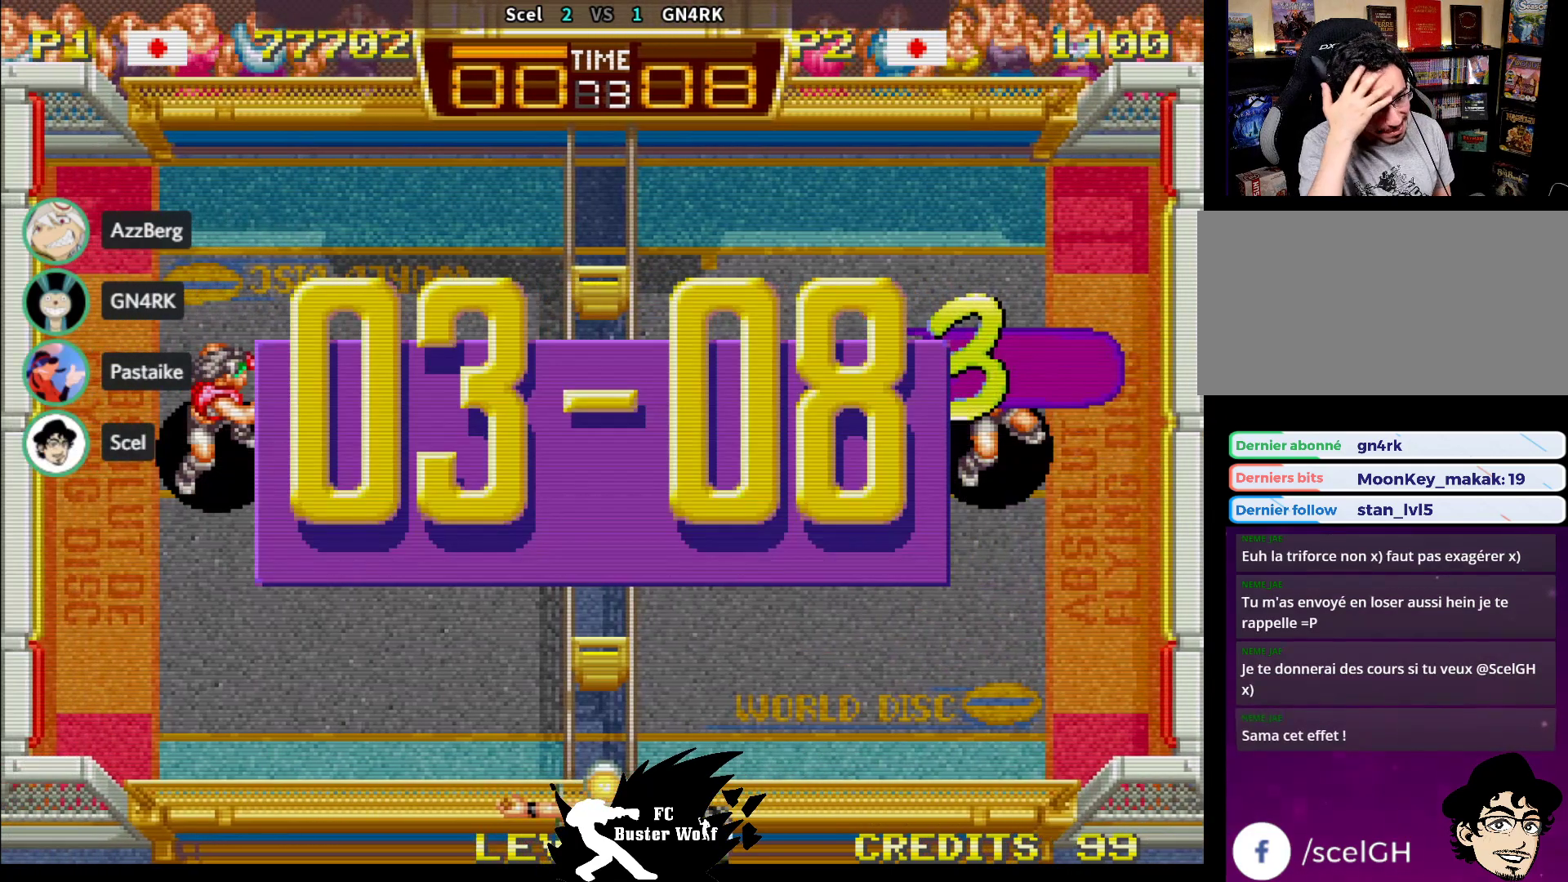
{"dt_ms": 500, "buttons": ["R1"], "left_stick": "center", "events": [[500, "R1", "down"]]}
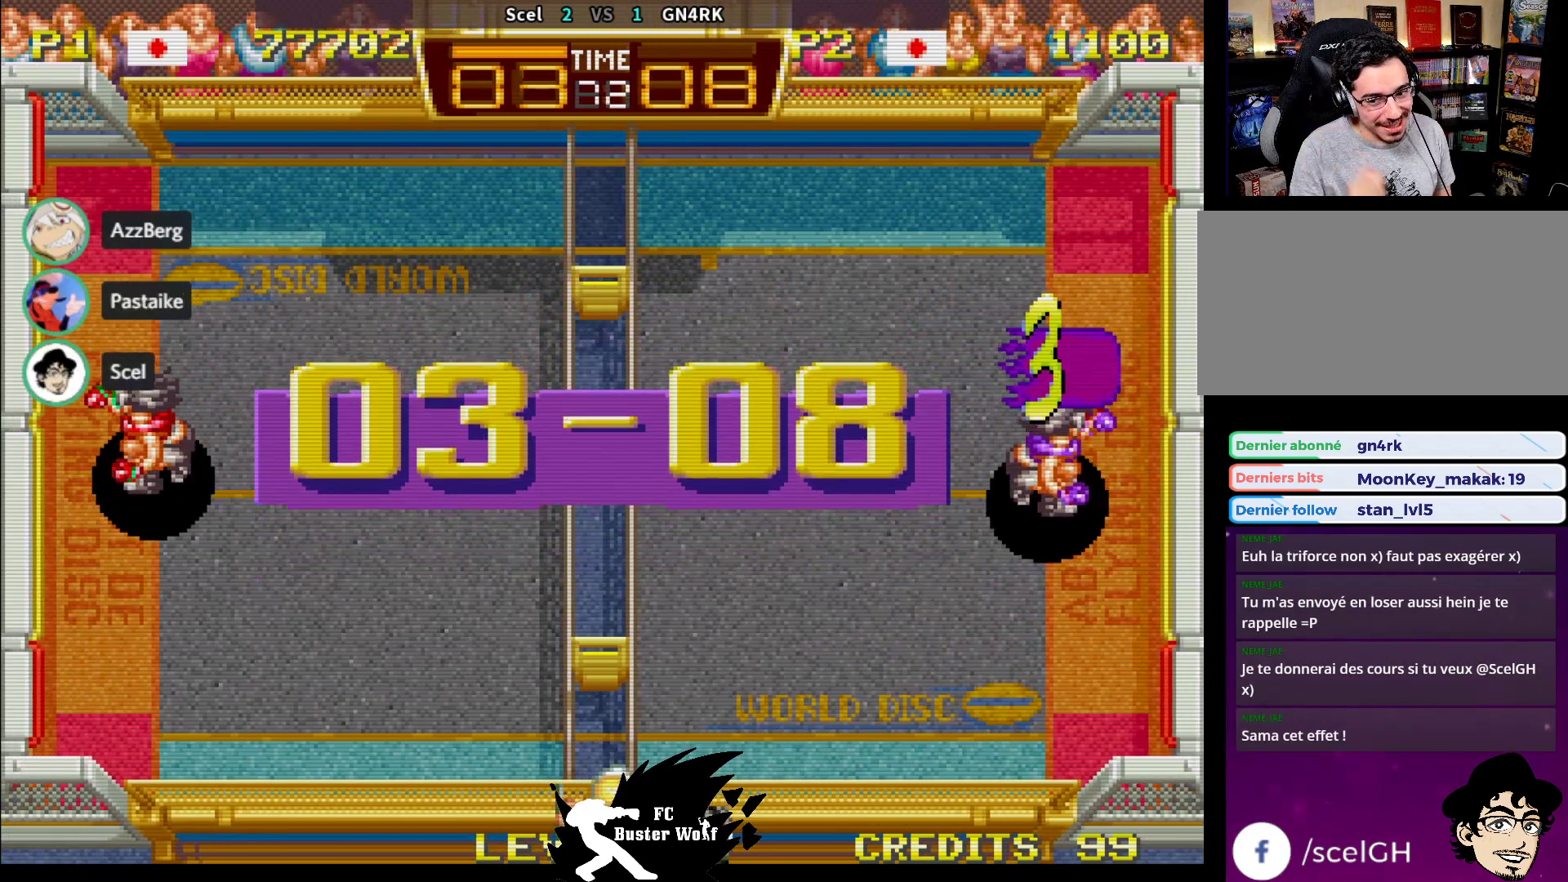
{"dt_ms": 500, "buttons": [], "left_stick": "center", "events": [[17, "CIRCLE", "down"], [17, "R1", "up"], [17, "SQUARE", "down"], [17, "TRIANGLE", "down"], [33, "CIRCLE", "up"], [33, "SQUARE", "up"], [33, "TRIANGLE", "up"]]}
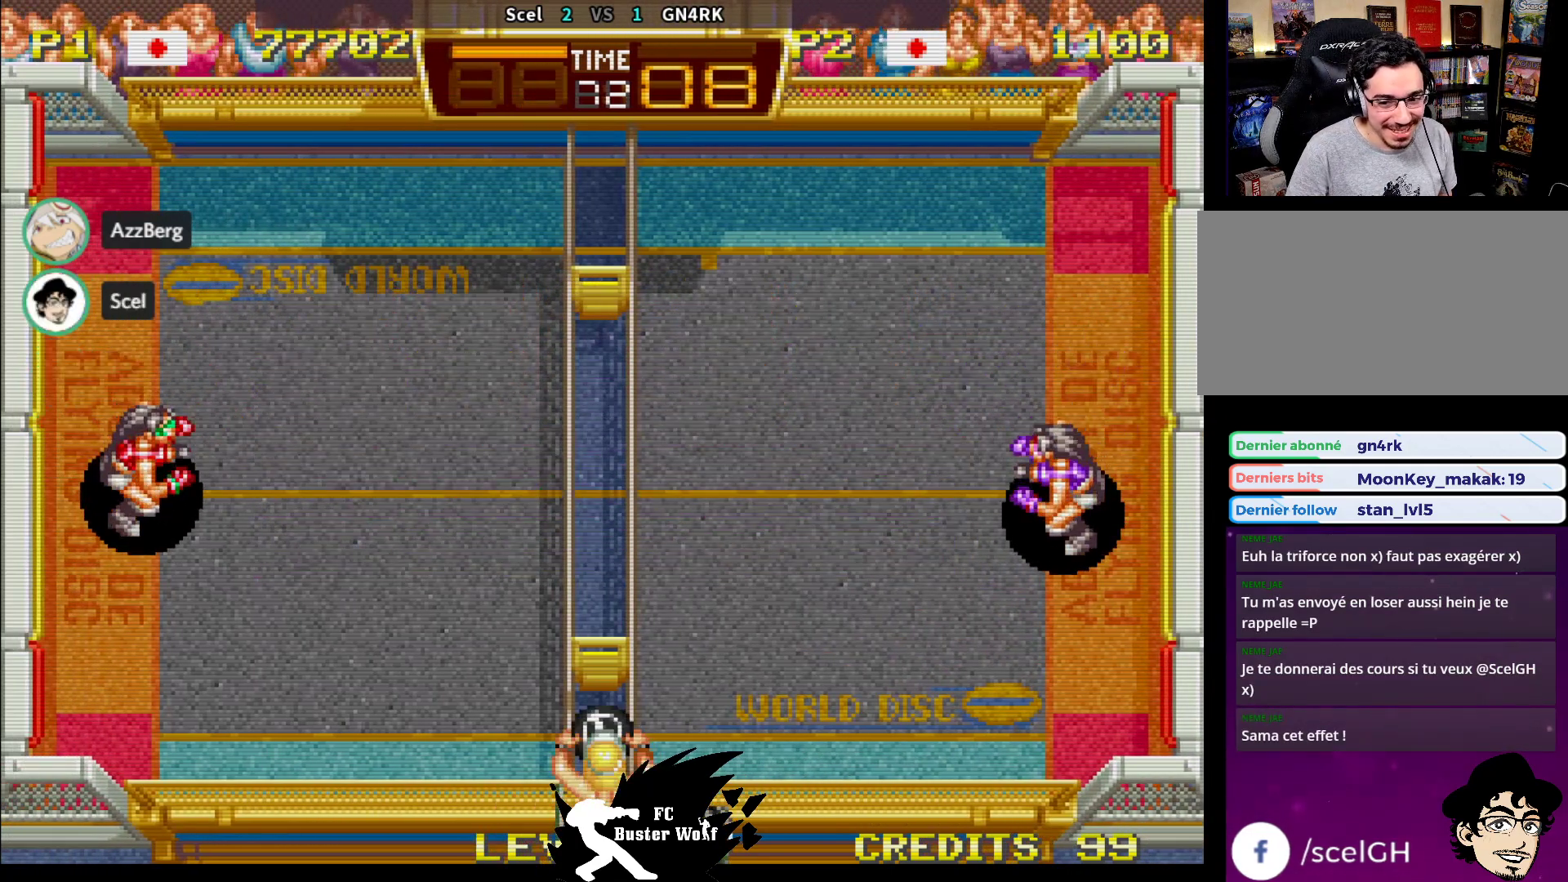
{"dt_ms": 500, "buttons": [], "left_stick": "center", "events": []}
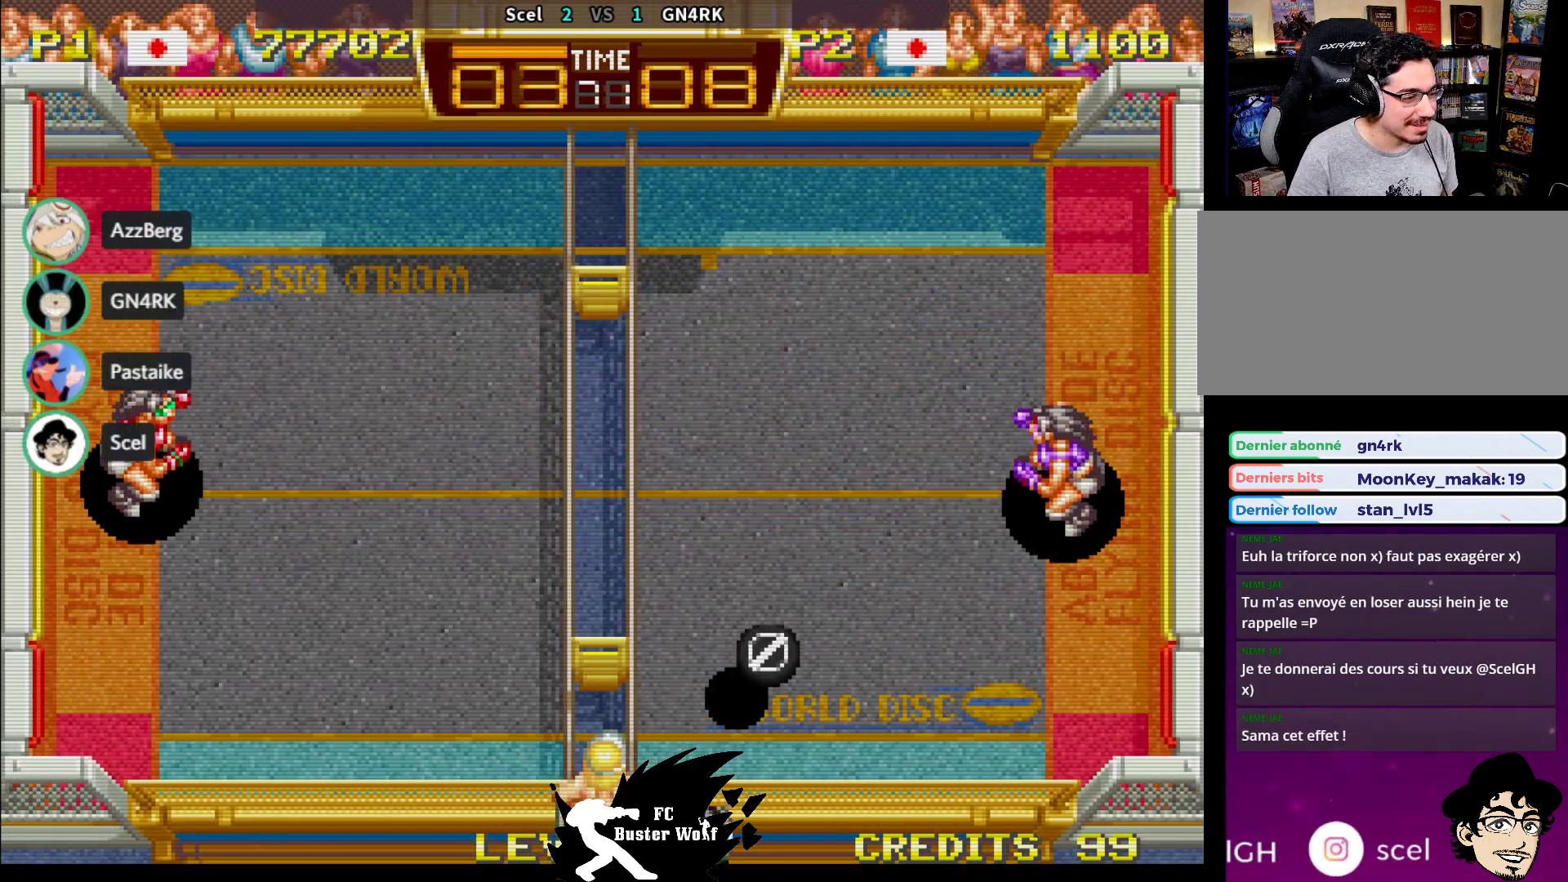
{"dt_ms": 500, "buttons": [], "left_stick": "right", "events": [[333, "left_stick", "right"]]}
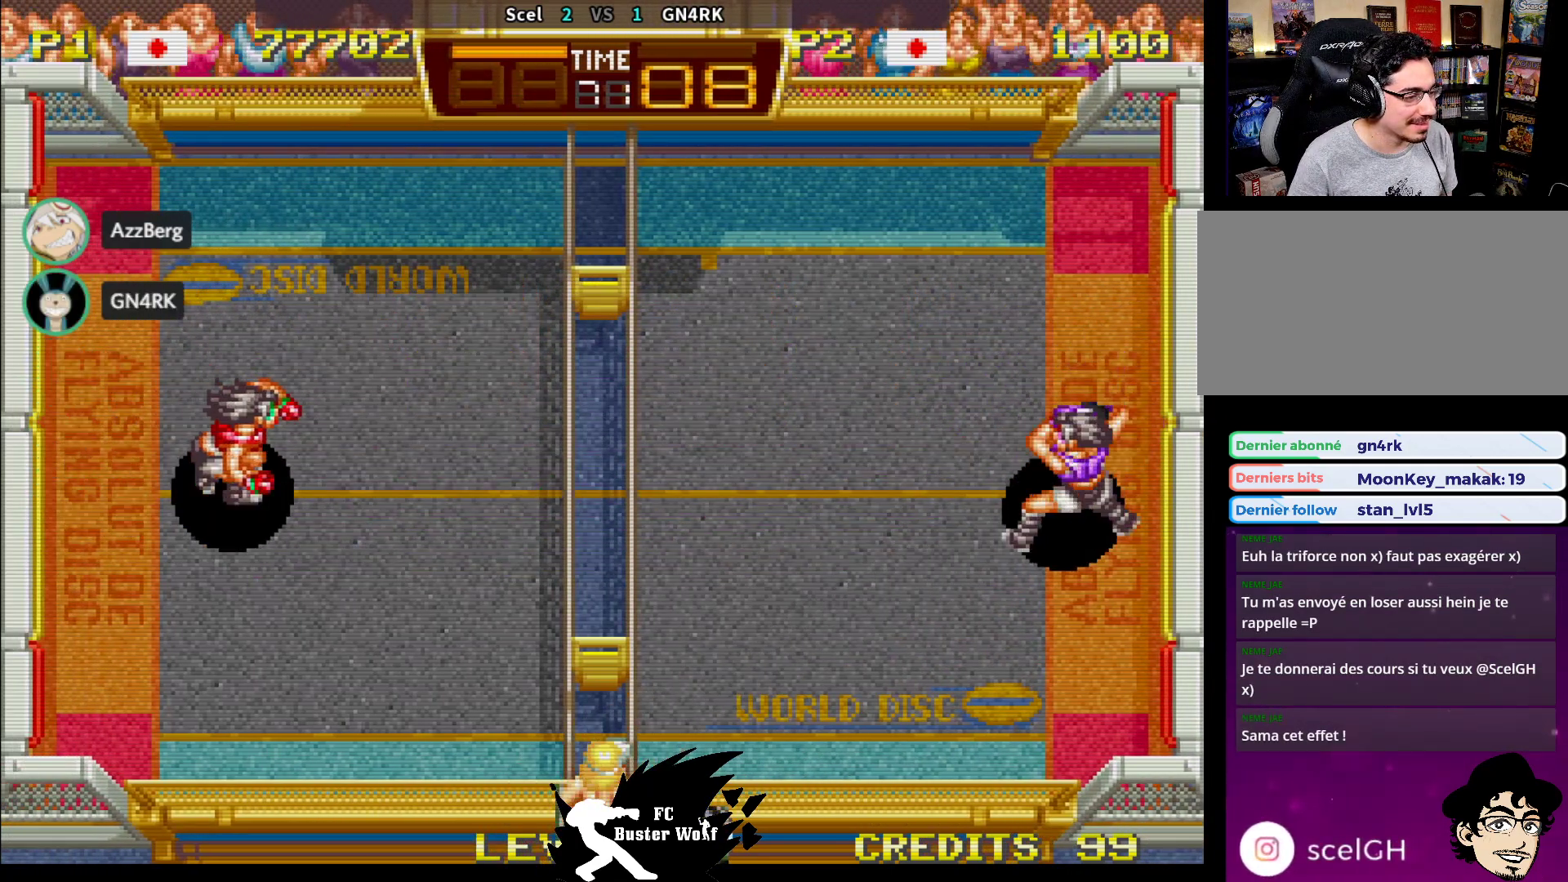
{"dt_ms": 500, "buttons": [], "left_stick": "center", "events": [[33, "left_stick", "center"]]}
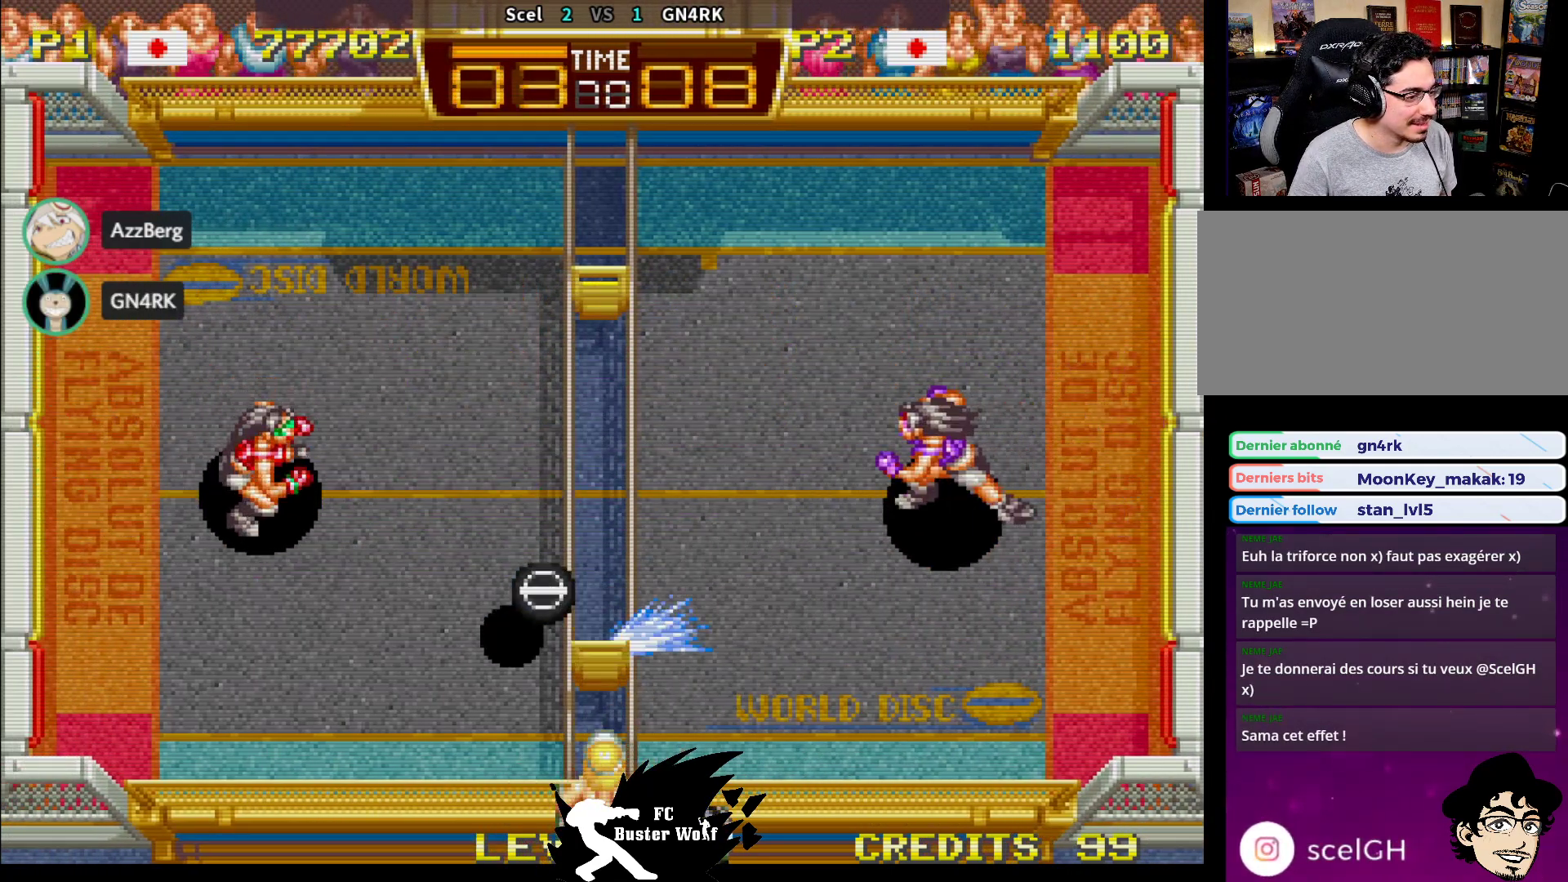
{"dt_ms": 500, "buttons": [], "left_stick": "down", "events": [[233, "SQUARE", "down"], [267, "left_stick", "down"], [333, "SQUARE", "up"]]}
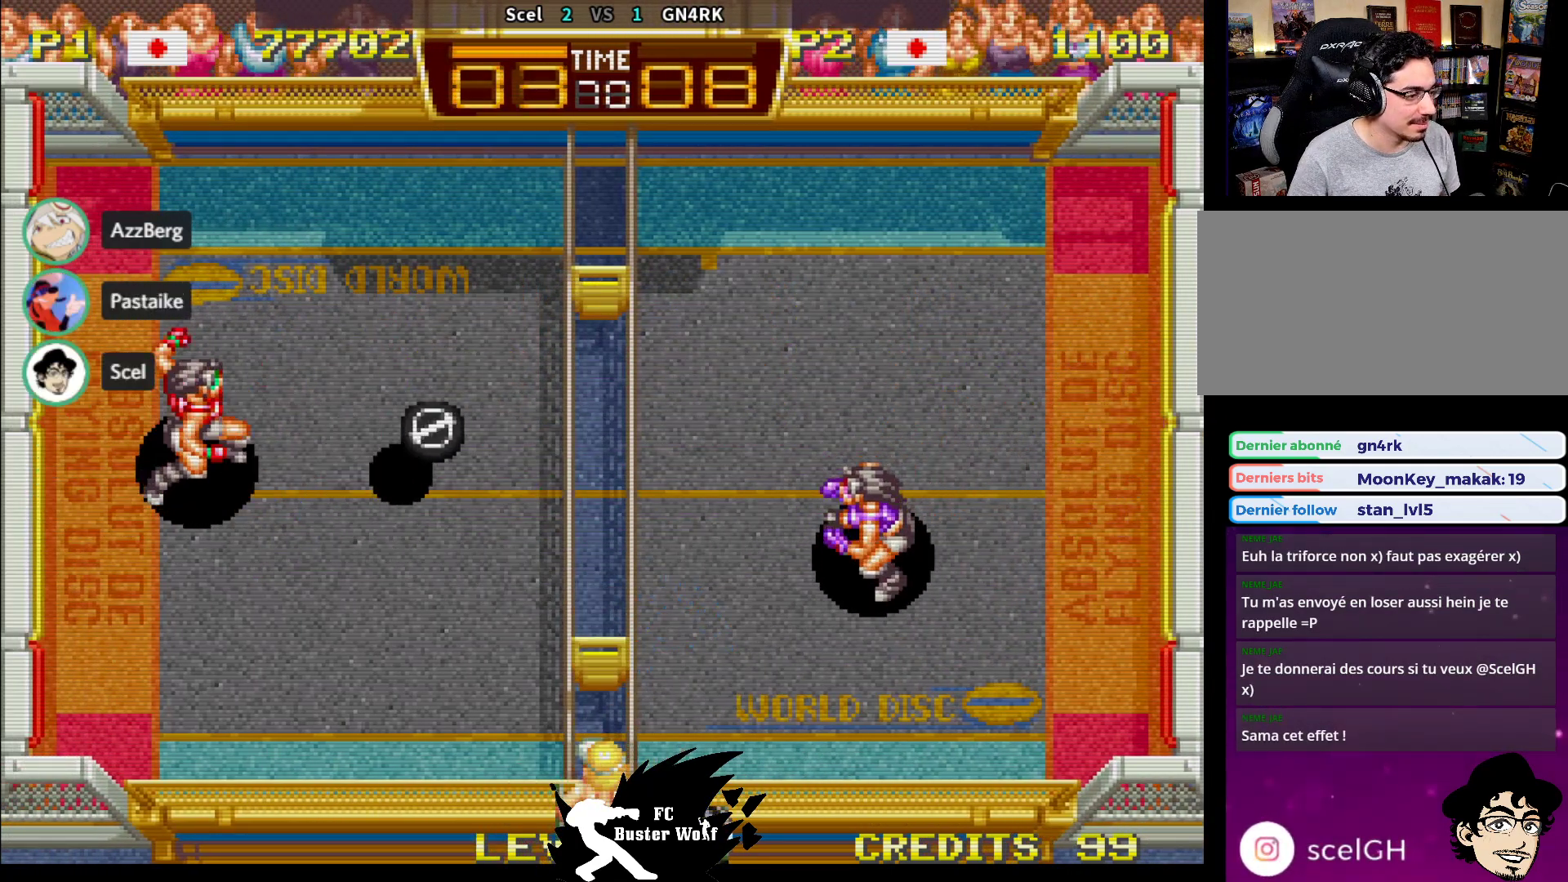
{"dt_ms": 500, "buttons": [], "left_stick": "center", "events": [[183, "left_stick", "center"]]}
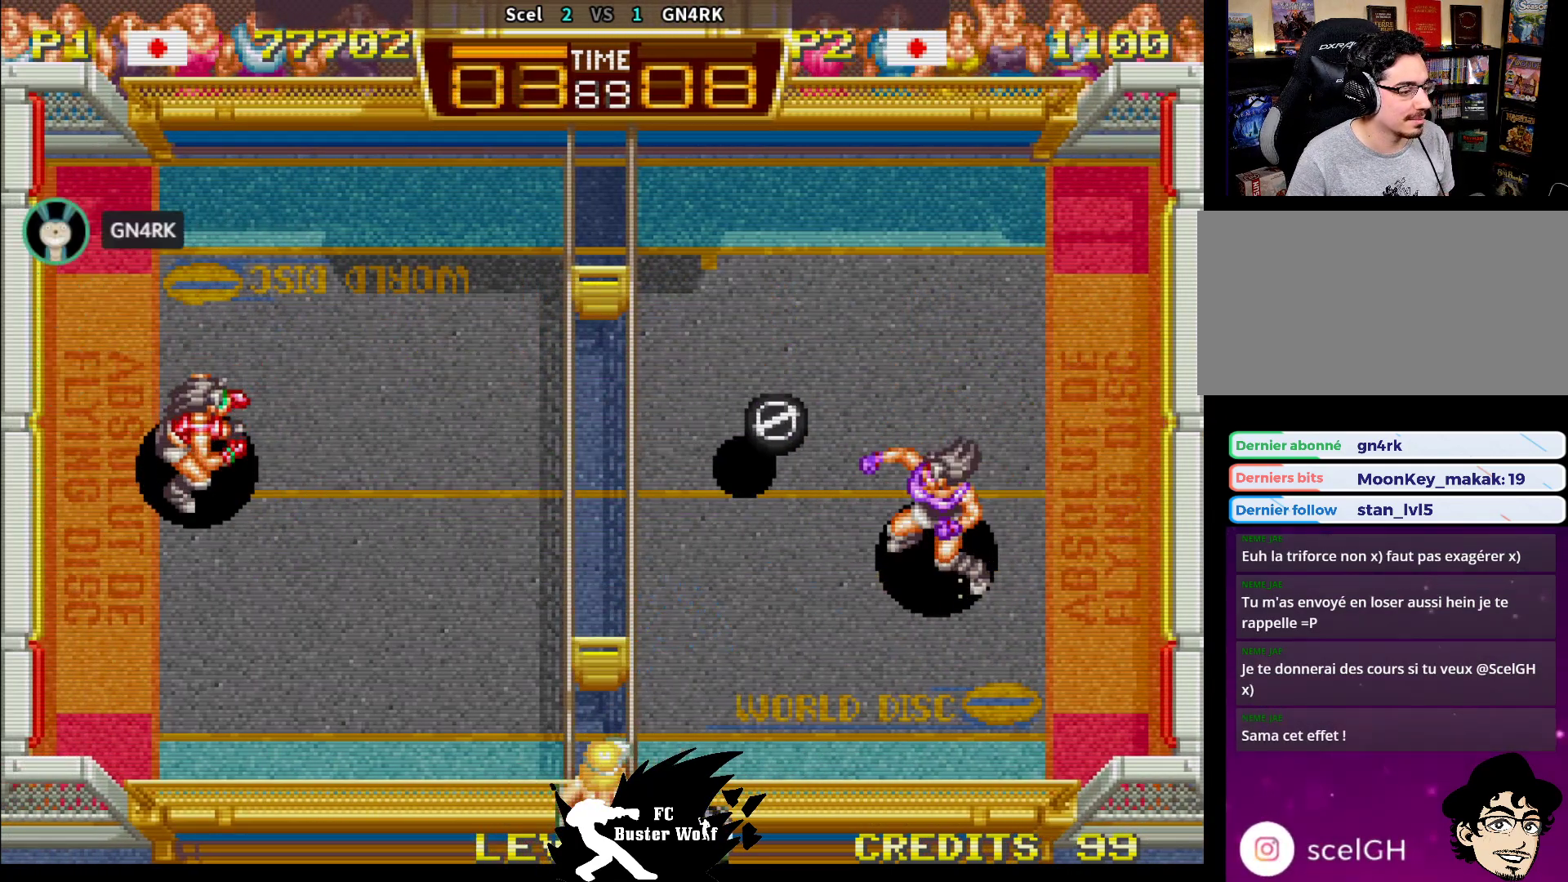
{"dt_ms": 500, "buttons": [], "left_stick": "center", "events": [[400, "left_stick", "down"], [483, "left_stick", "center"]]}
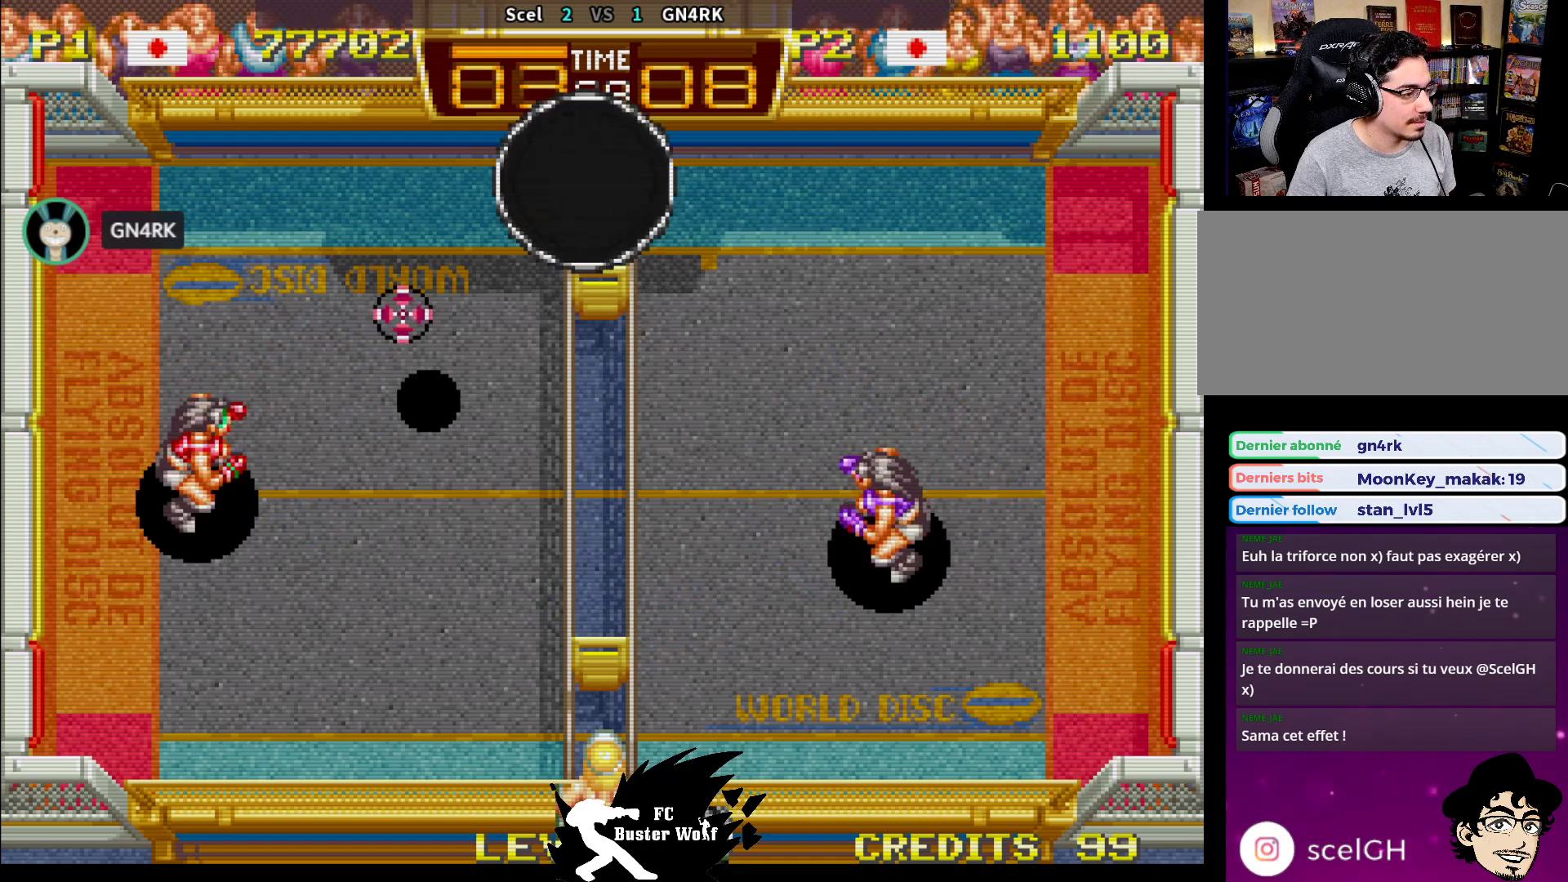
{"dt_ms": 500, "buttons": [], "left_stick": "center", "events": [[133, "left_stick", "right"], [217, "left_stick", "up-right"], [450, "left_stick", "center"]]}
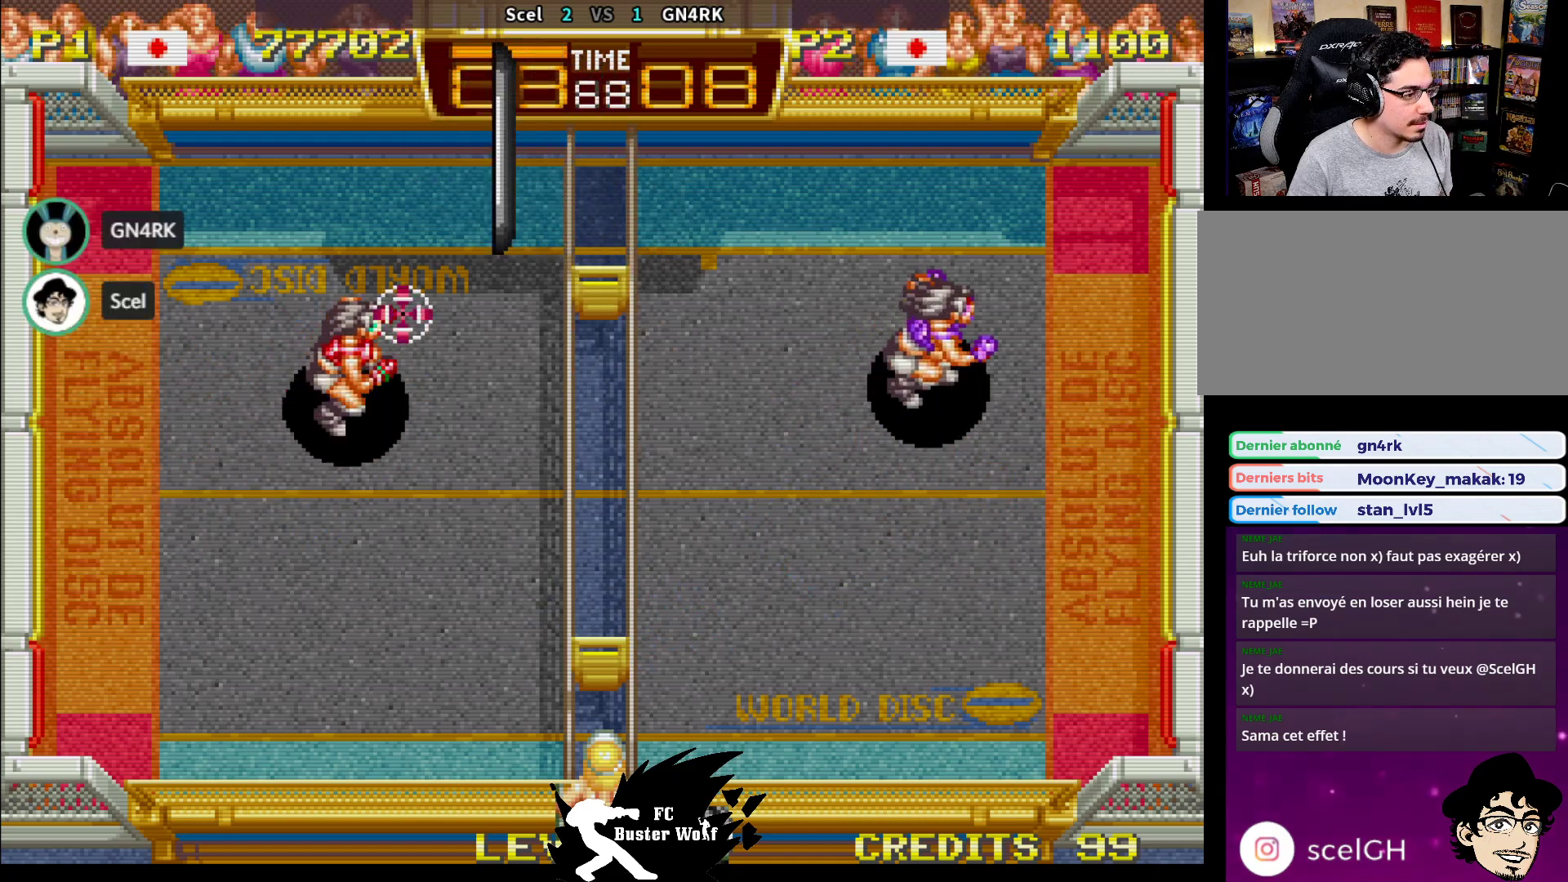
{"dt_ms": 500, "buttons": [], "left_stick": "up-right", "events": [[467, "left_stick", "up-right"]]}
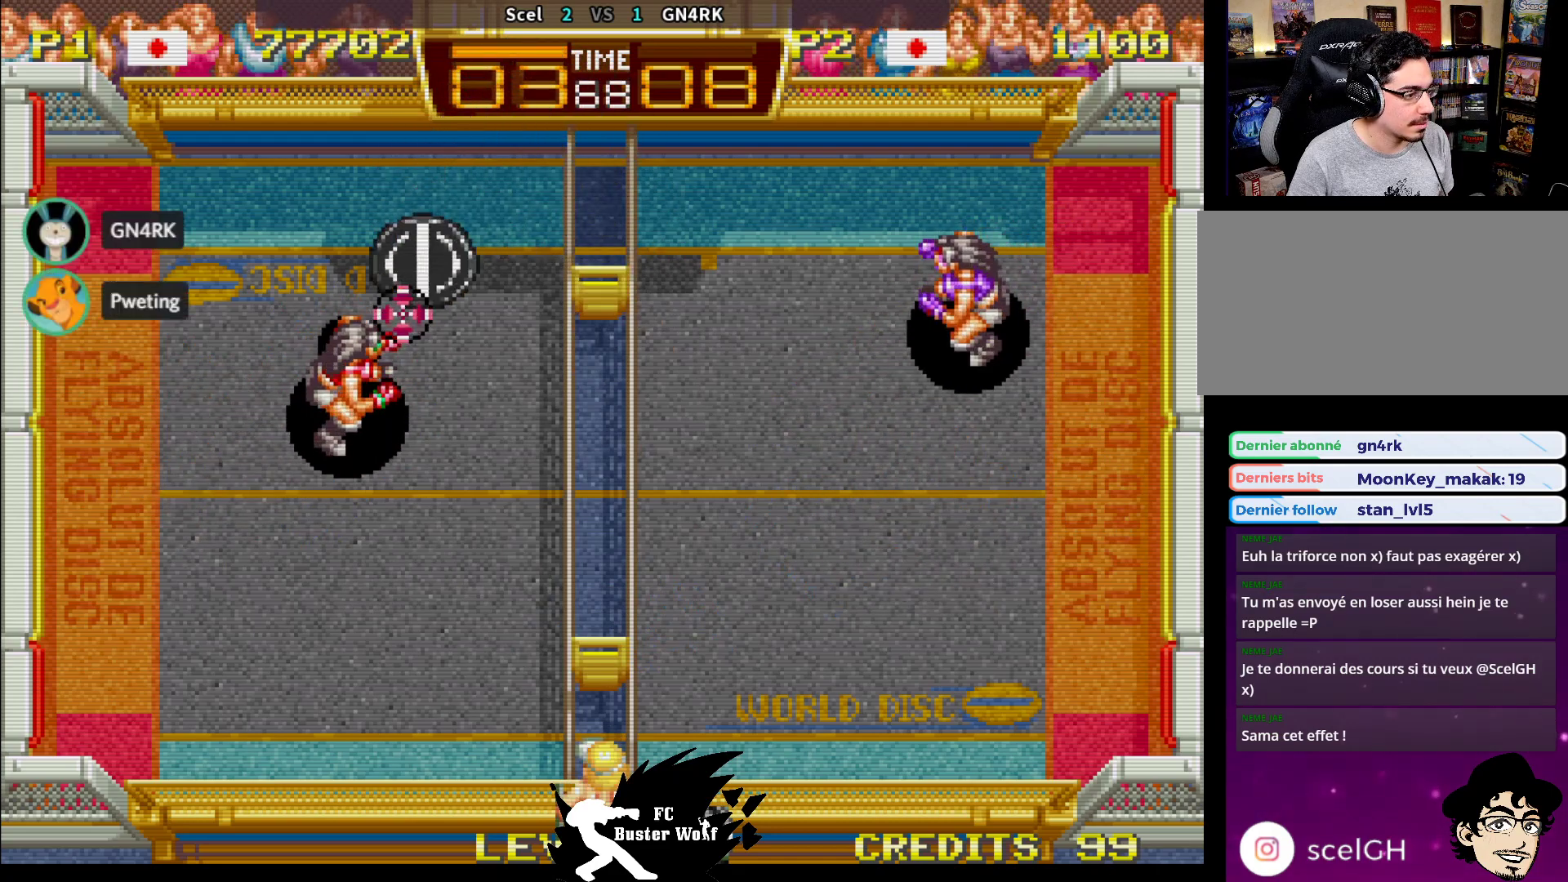
{"dt_ms": 500, "buttons": [], "left_stick": "center", "events": [[17, "SQUARE", "down"], [117, "SQUARE", "up"], [133, "SQUARE", "down"], [217, "SQUARE", "up"], [267, "SQUARE", "down"], [333, "SQUARE", "up"], [383, "SQUARE", "down"], [483, "SQUARE", "up"], [483, "left_stick", "center"]]}
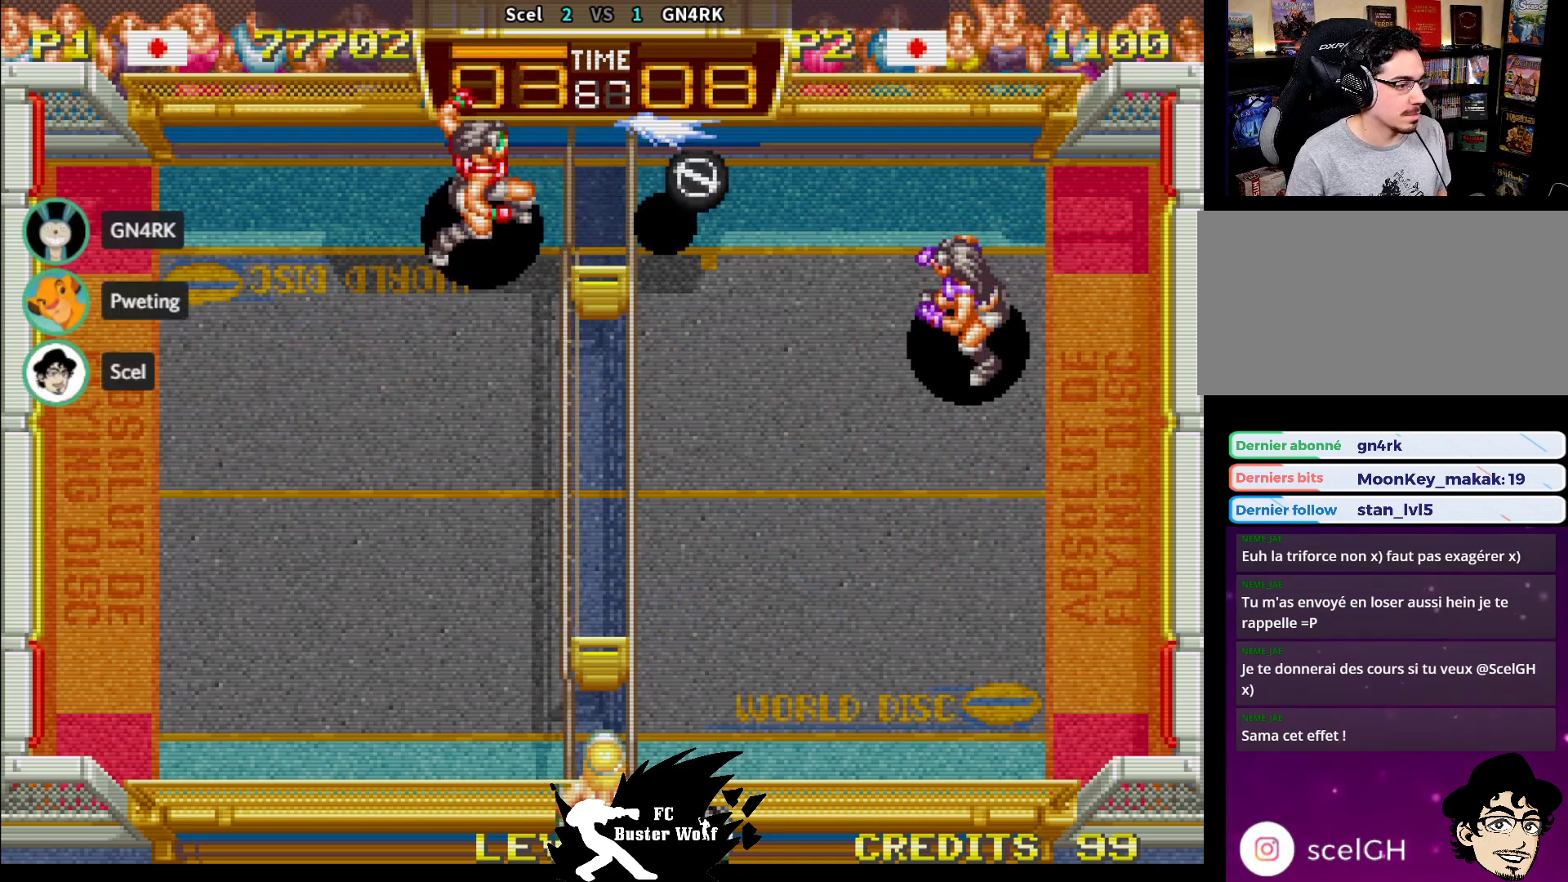
{"dt_ms": 500, "buttons": [], "left_stick": "down-left", "events": [[67, "left_stick", "left"], [283, "left_stick", "down-left"]]}
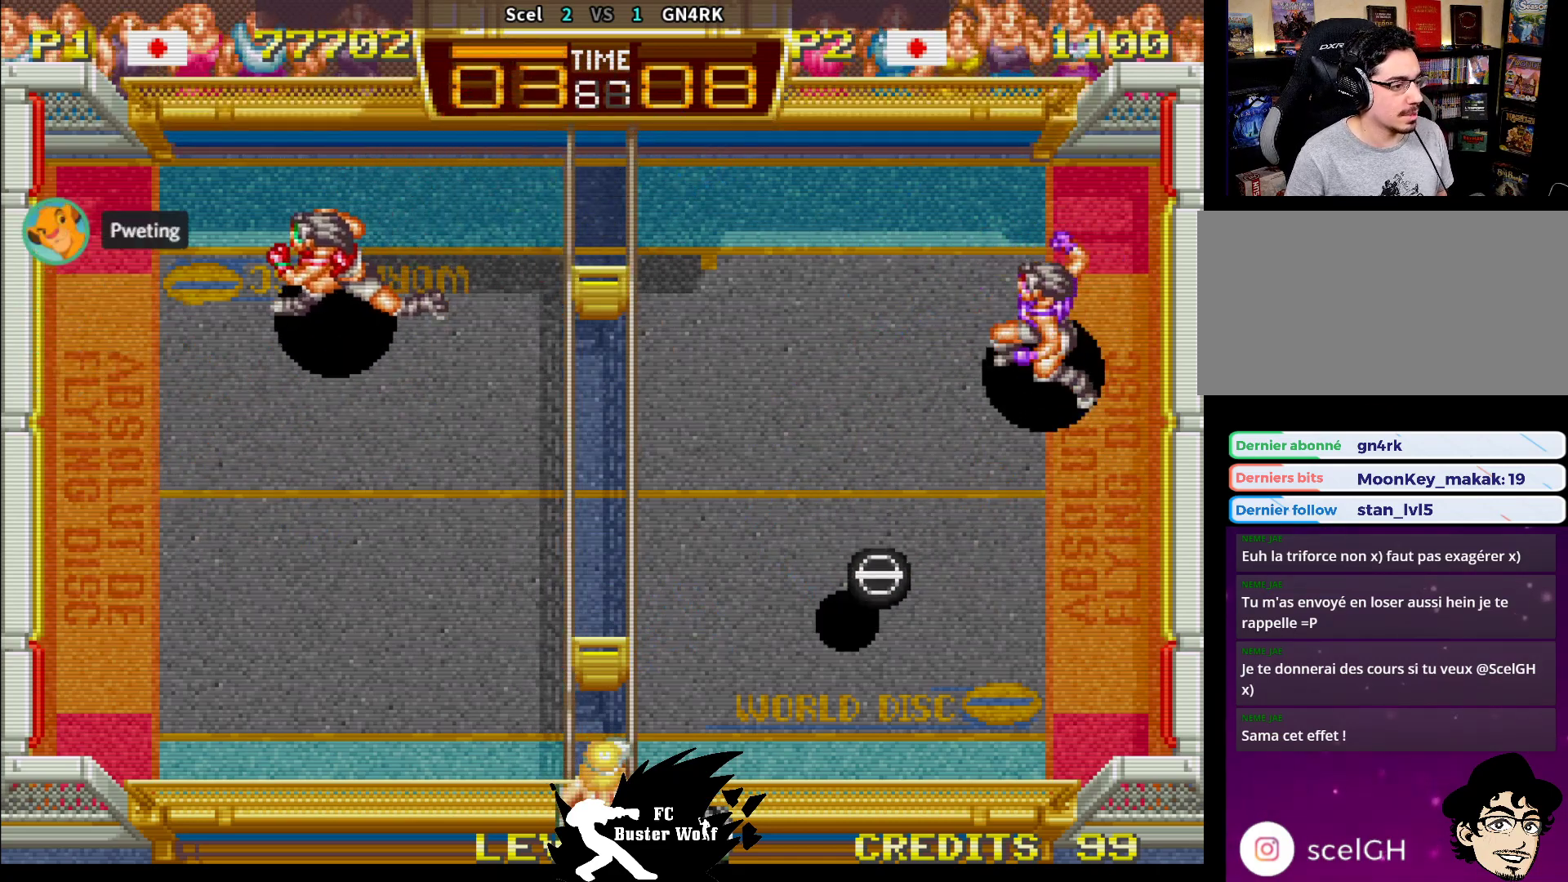
{"dt_ms": 500, "buttons": [], "left_stick": "center", "events": [[100, "left_stick", "center"], [183, "left_stick", "down"], [233, "left_stick", "center"]]}
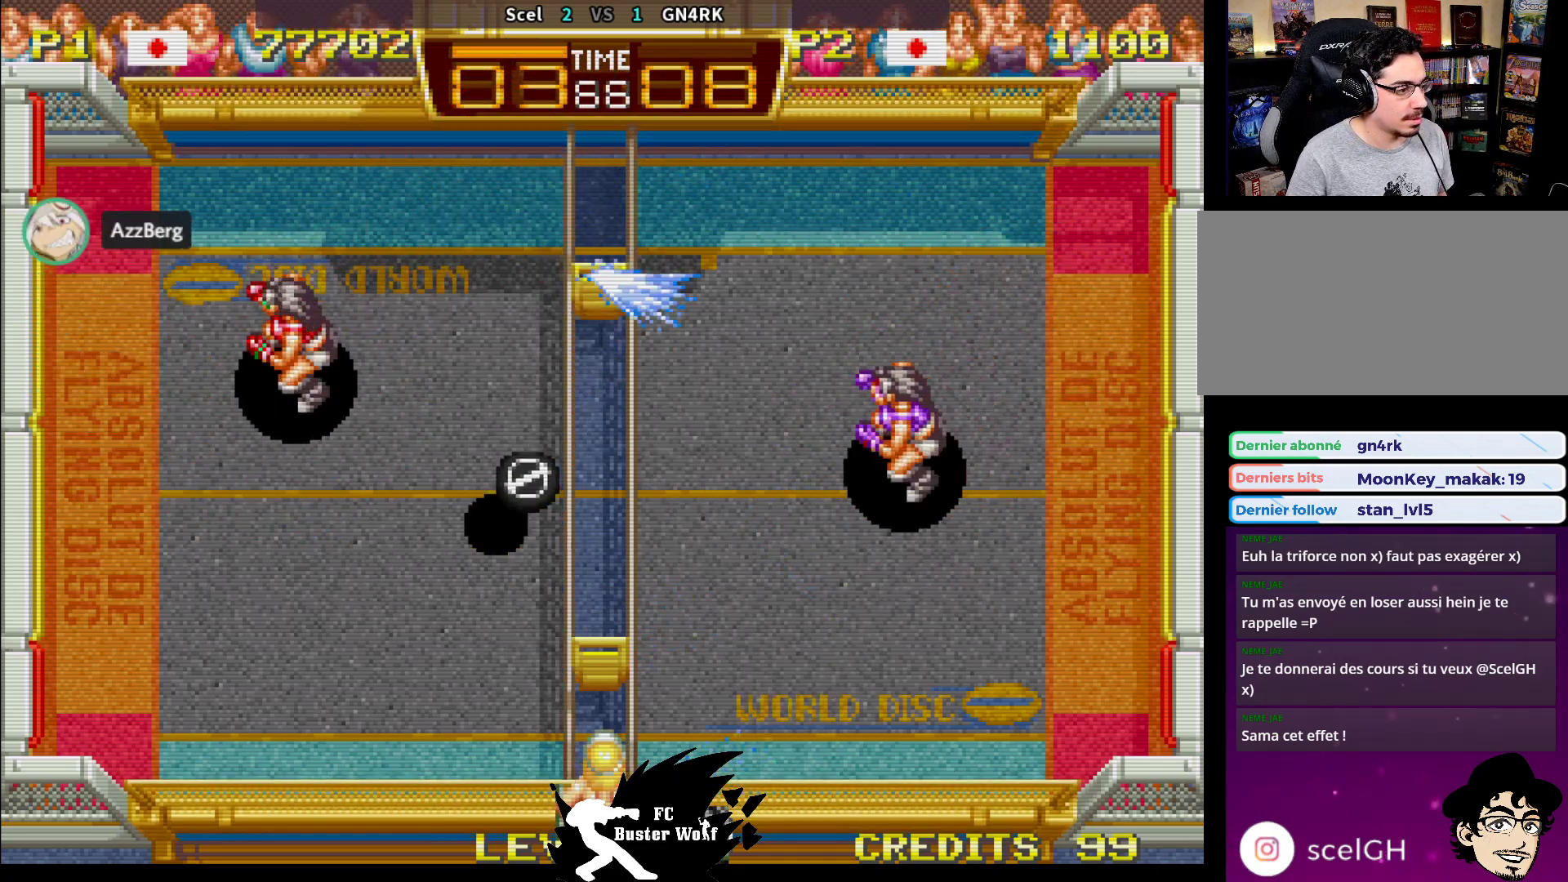
{"dt_ms": 500, "buttons": ["SQUARE"], "left_stick": "down", "events": [[133, "SQUARE", "down"], [133, "left_stick", "down"], [217, "SQUARE", "up"], [317, "SQUARE", "down"], [400, "SQUARE", "up"], [433, "SQUARE", "down"]]}
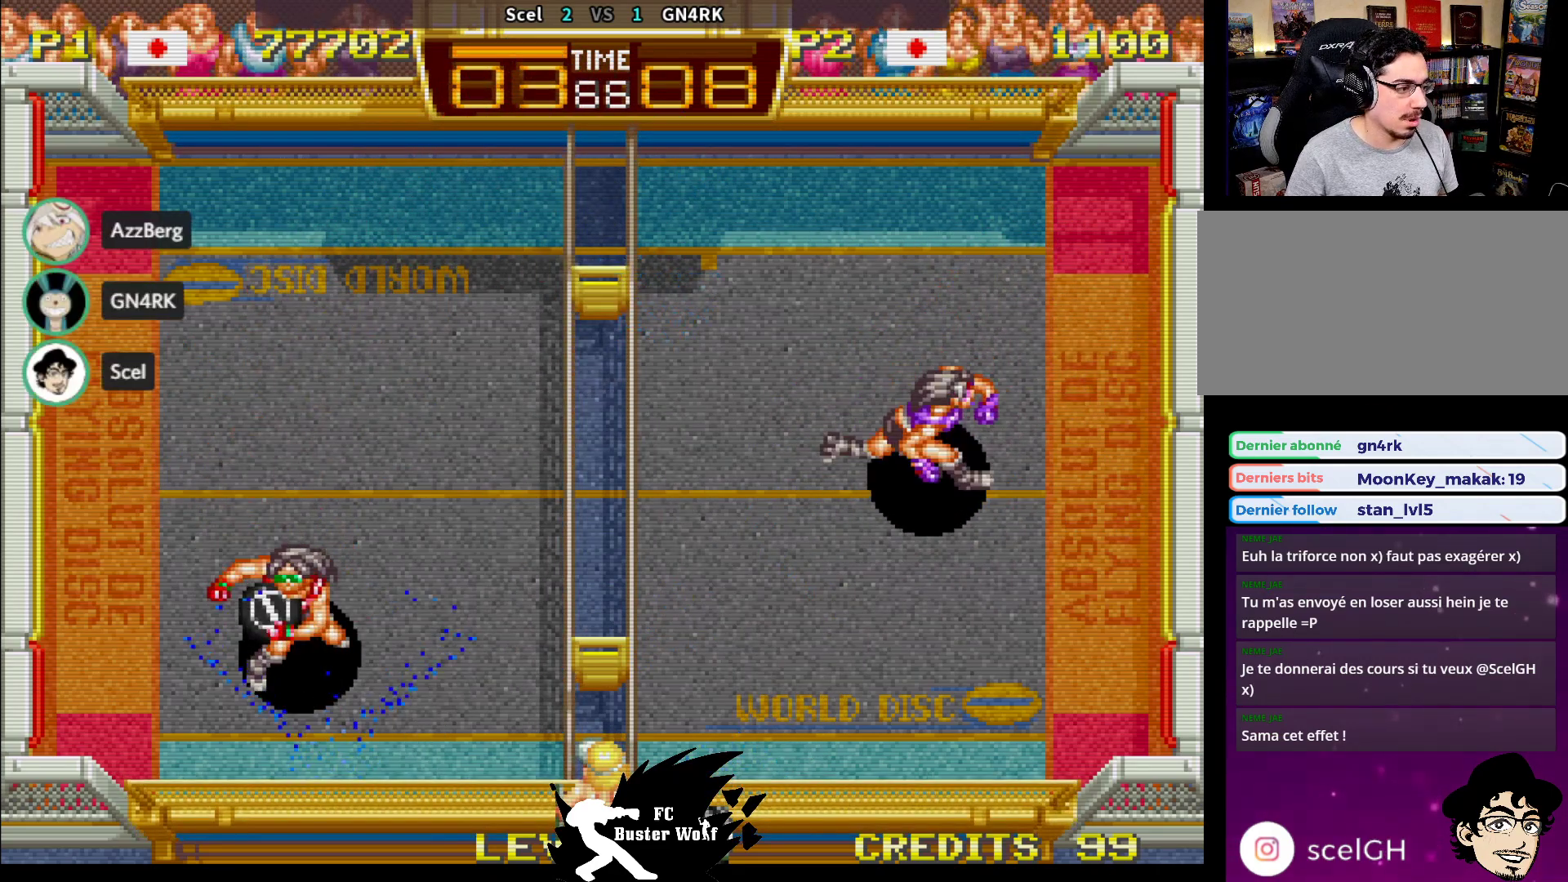
{"dt_ms": 500, "buttons": [], "left_stick": "up", "events": [[50, "SQUARE", "up"], [117, "SQUARE", "down"], [217, "SQUARE", "up"], [267, "left_stick", "center"], [350, "left_stick", "up"]]}